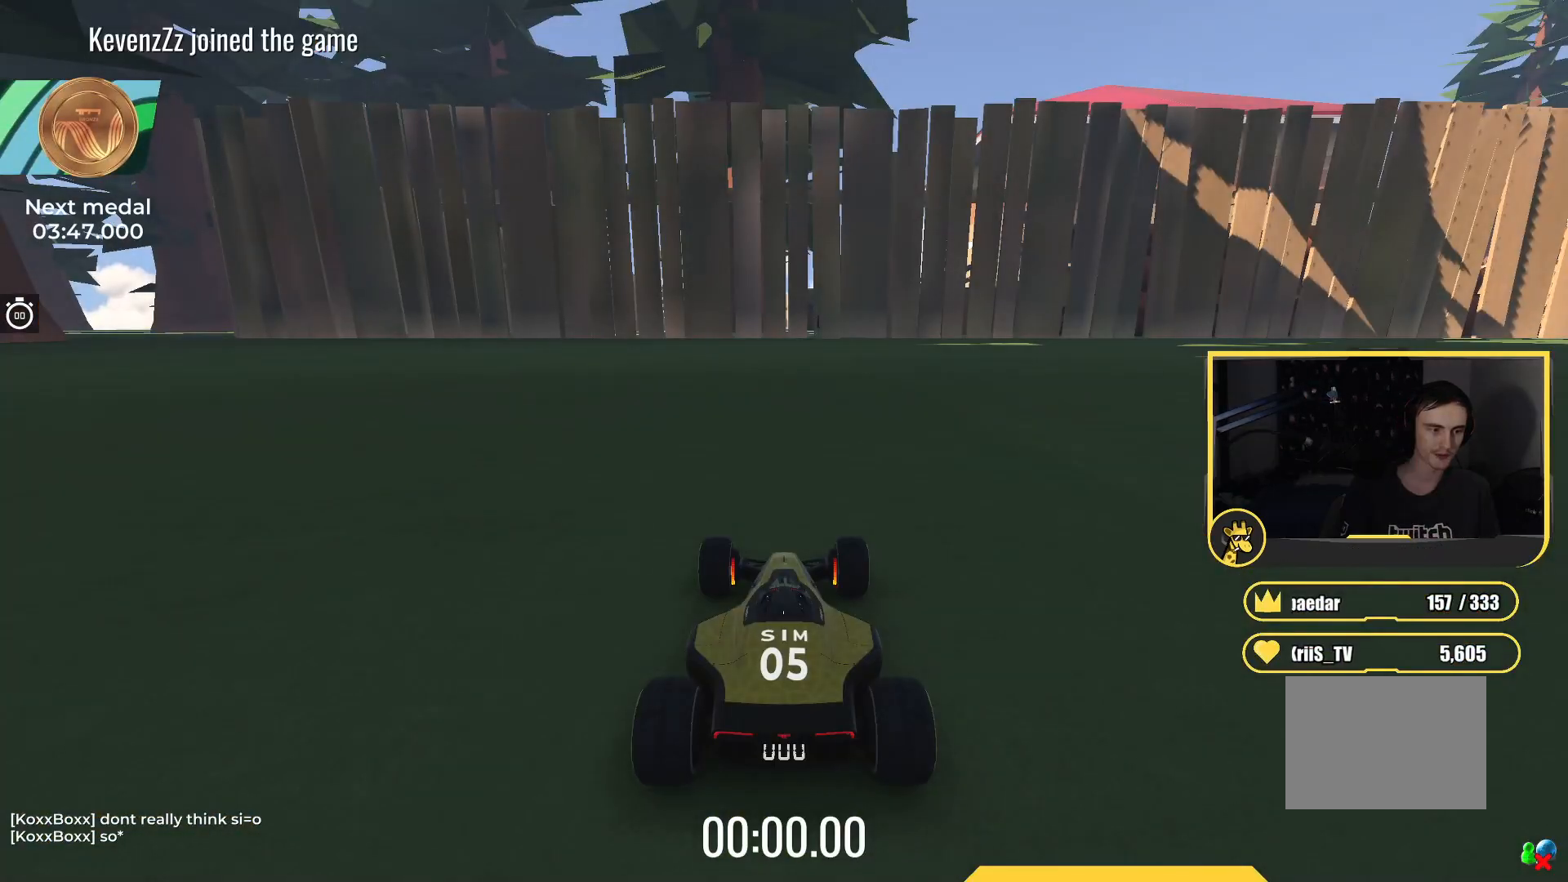
Gameplay with keyboard; each line is a JSON object with the keys held at the frame after it. "events" lists presses ("down") and releases ("up") of "down", "left", "right" and "up" between this image and that frame as [ms after this image, input, new state], when the widget could be followed in between. No other keys are recorded. Mouse input is not recorded.
{"keys": ["up"], "events": []}
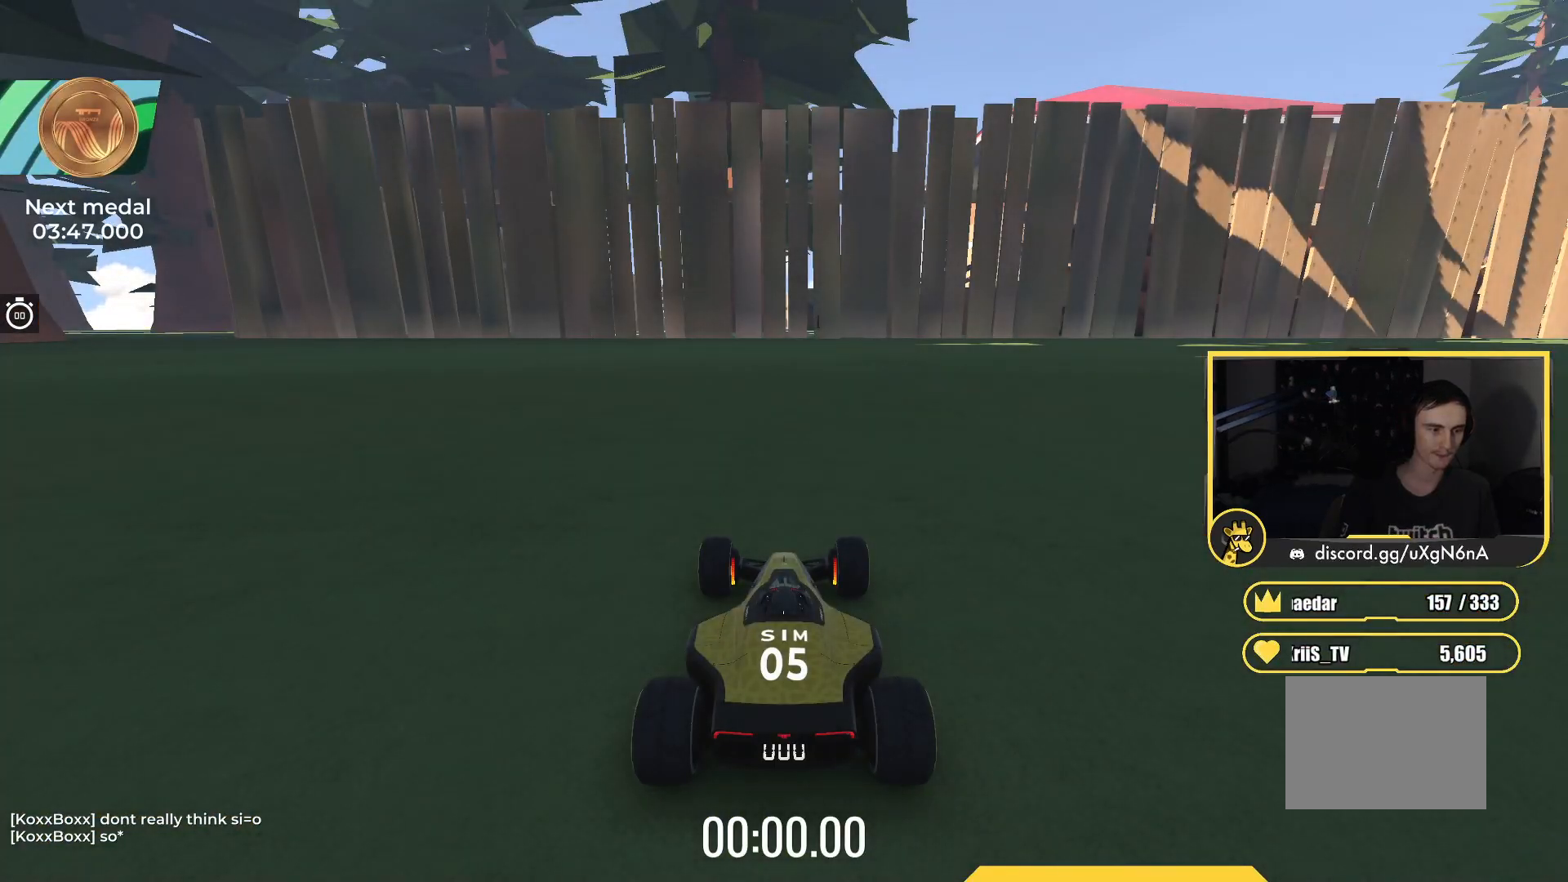
{"keys": ["up"], "events": []}
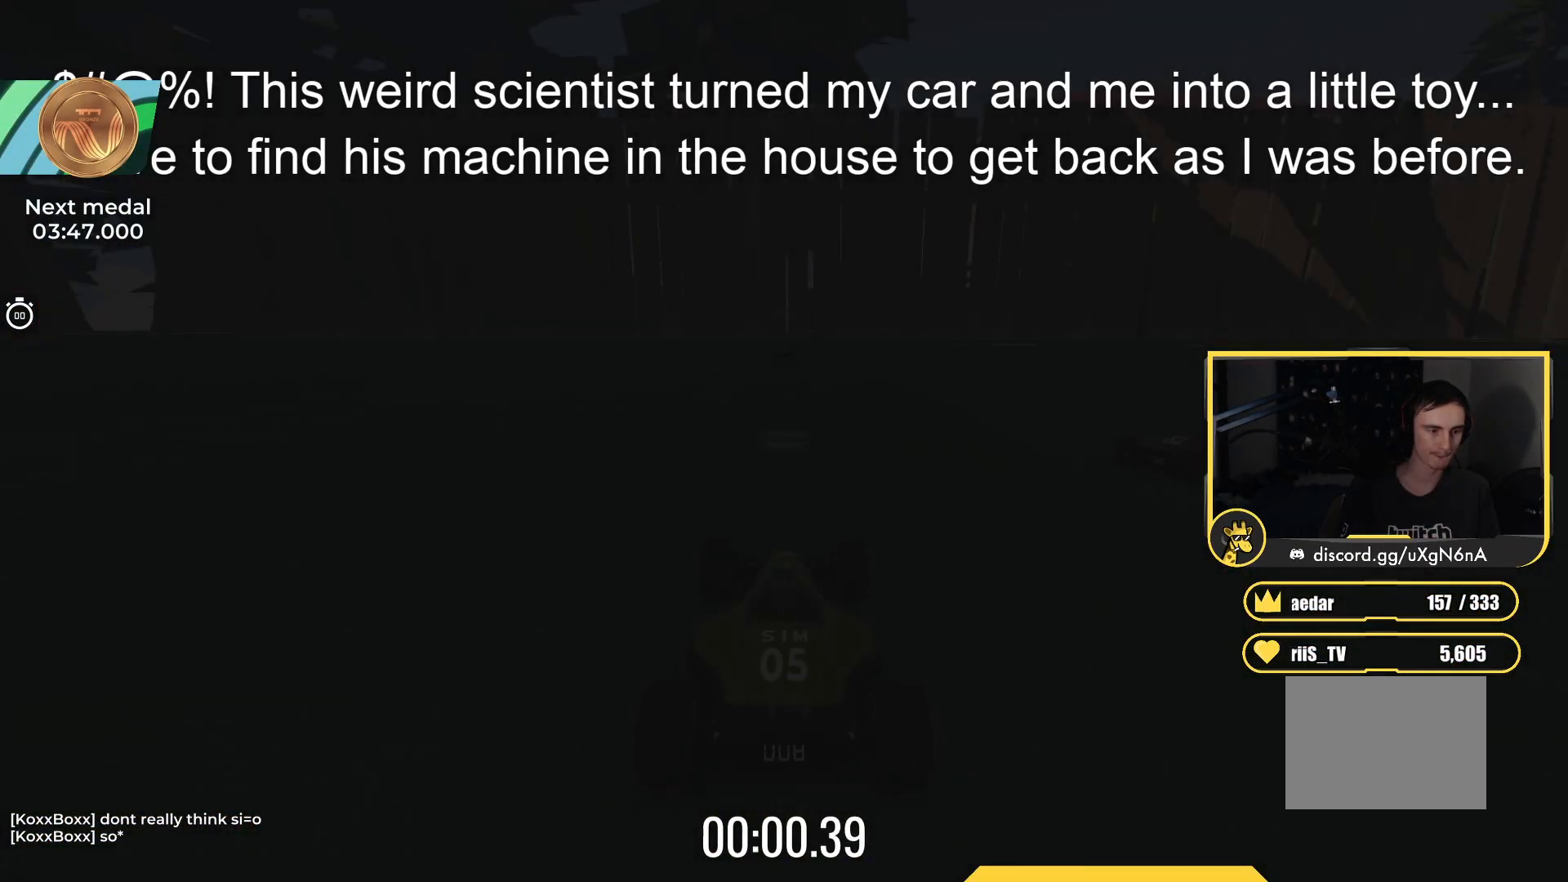
{"keys": ["up"], "events": []}
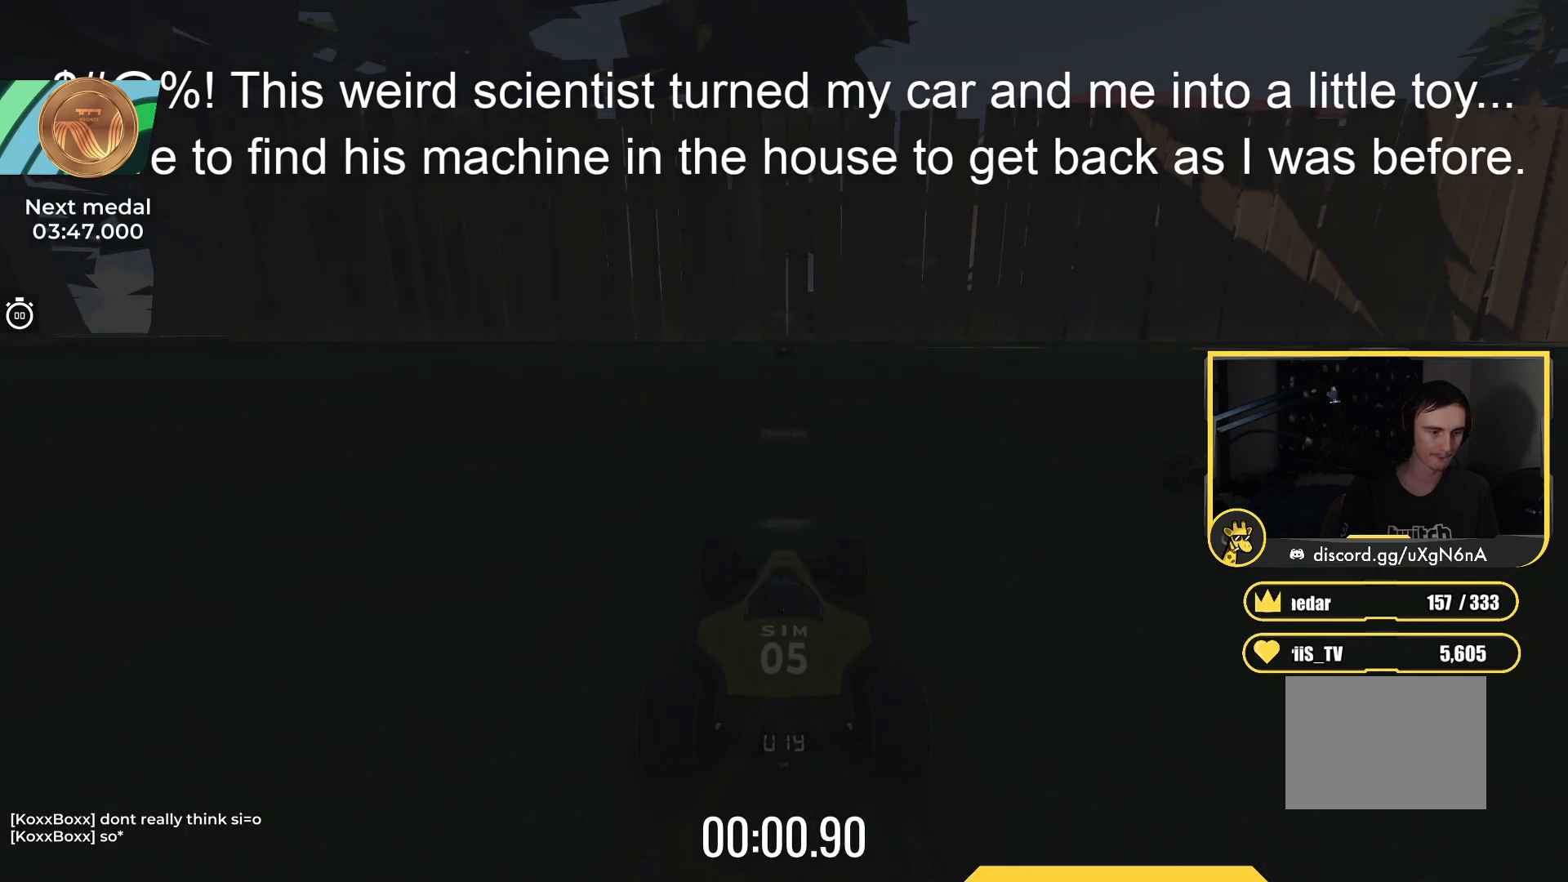
{"keys": ["up"], "events": []}
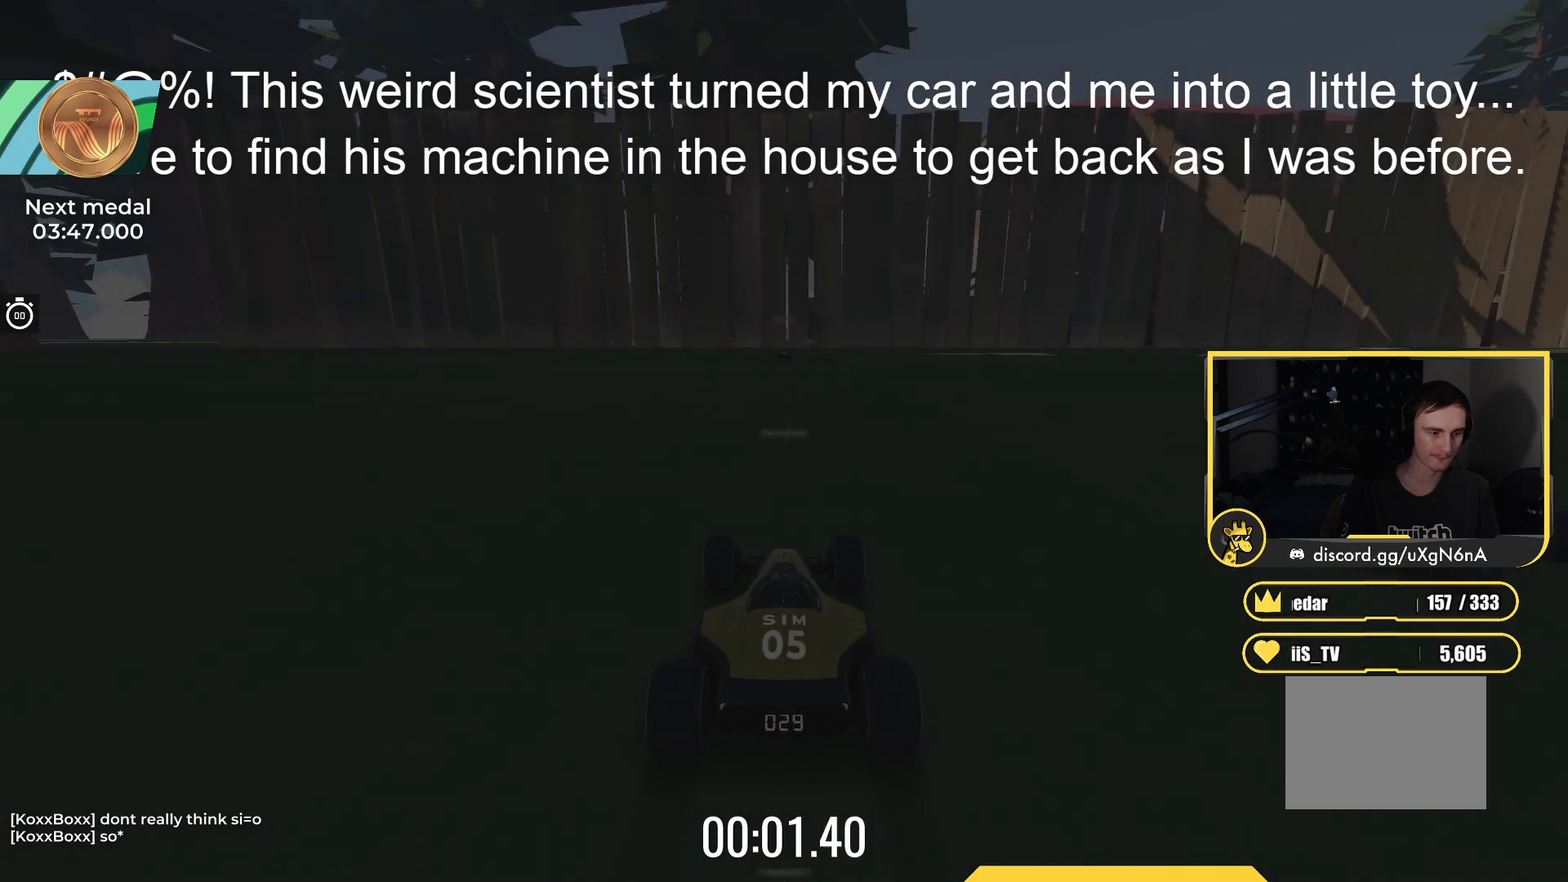
{"keys": ["up"], "events": []}
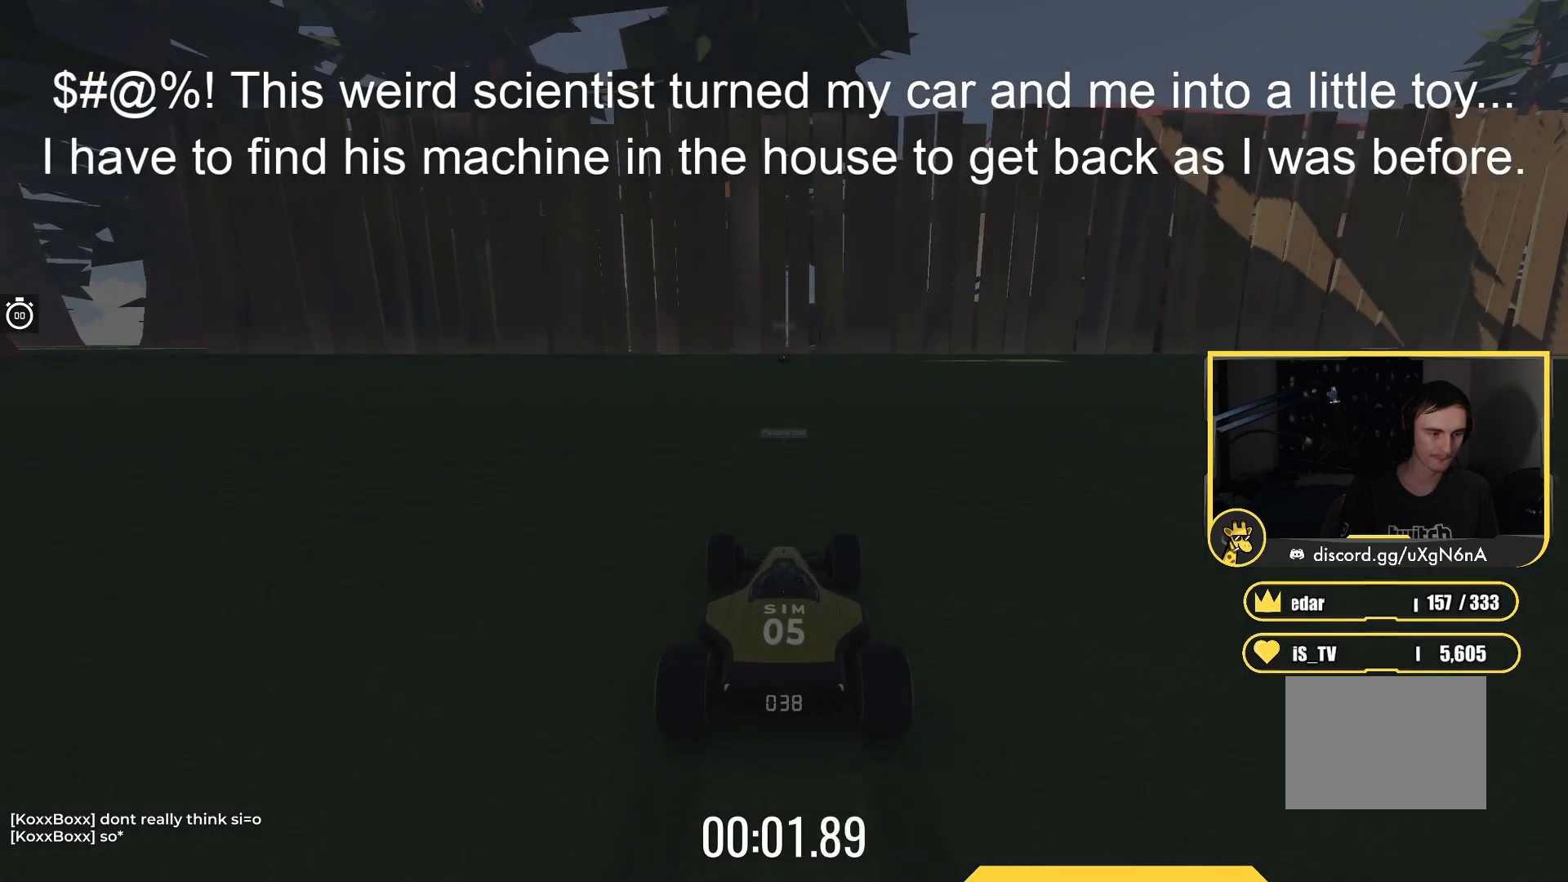
{"keys": ["up"], "events": []}
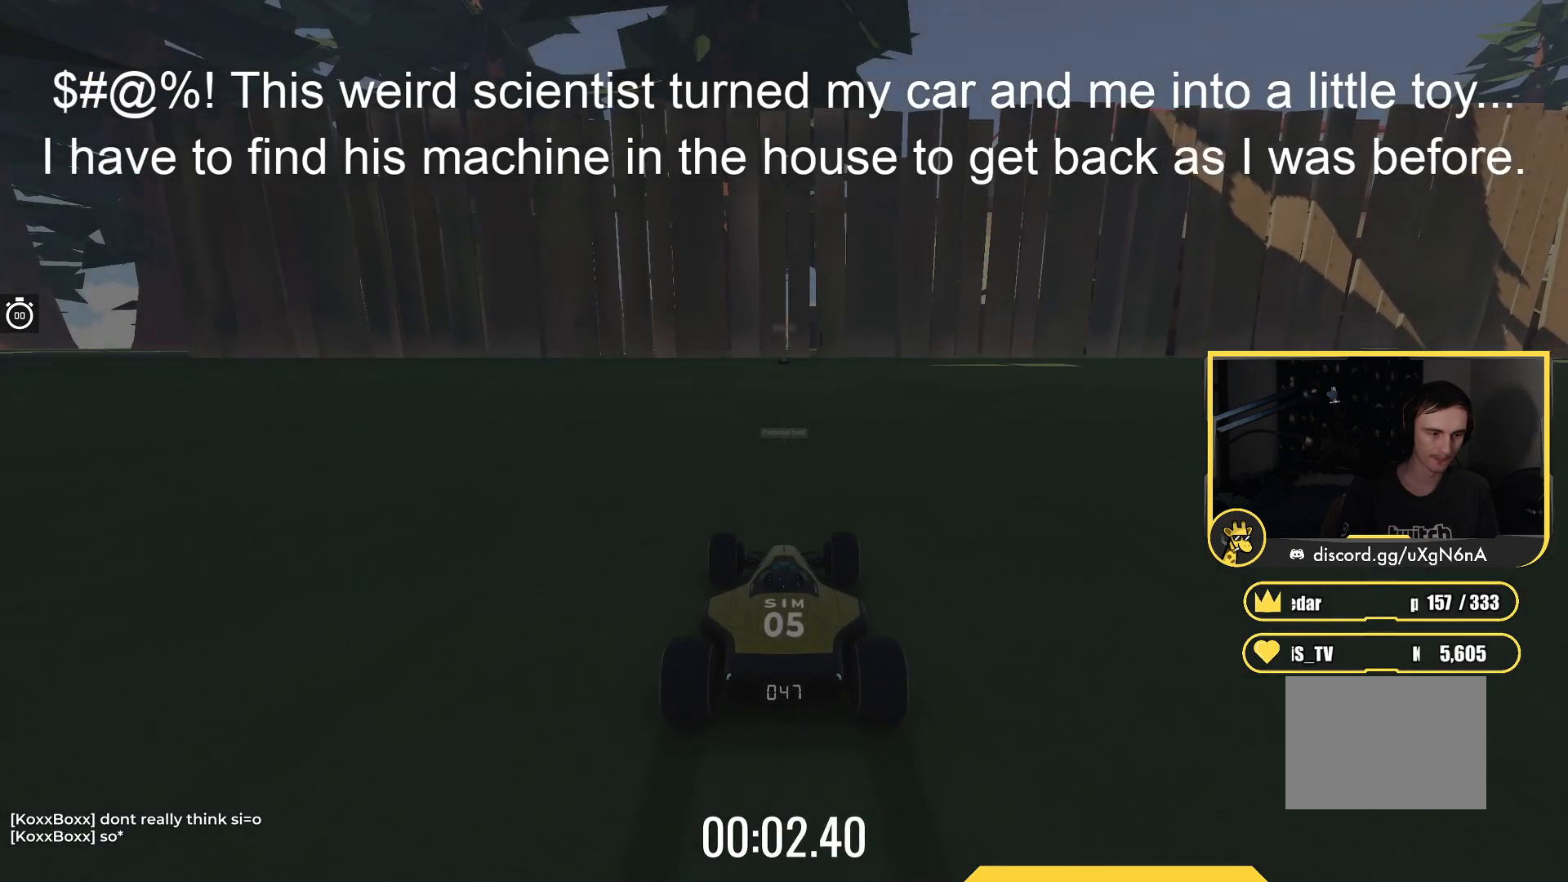
{"keys": ["up"], "events": []}
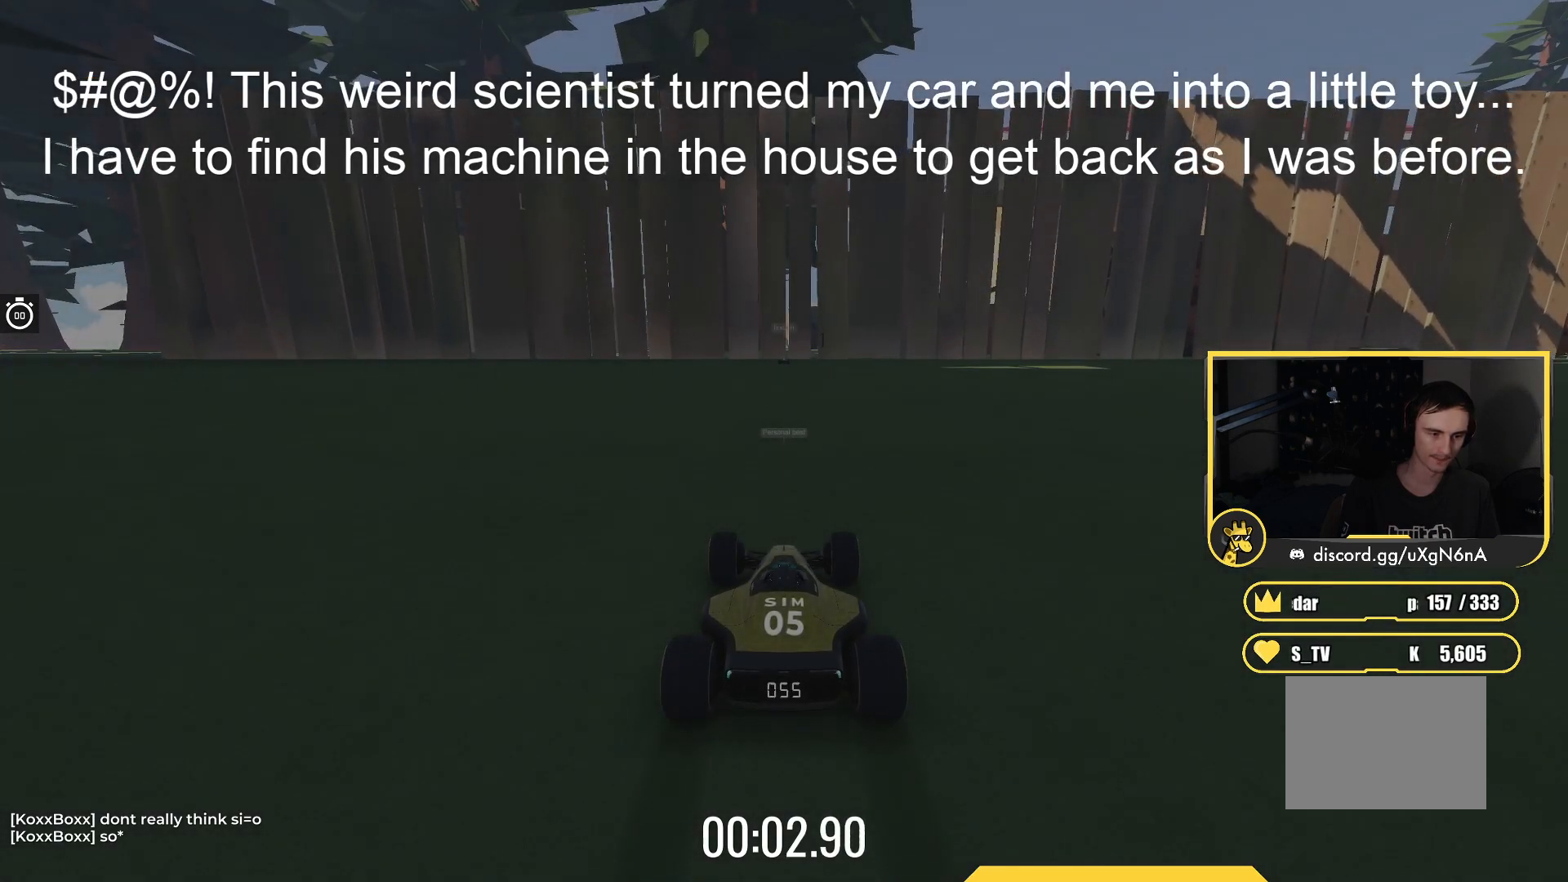
{"keys": ["up"], "events": []}
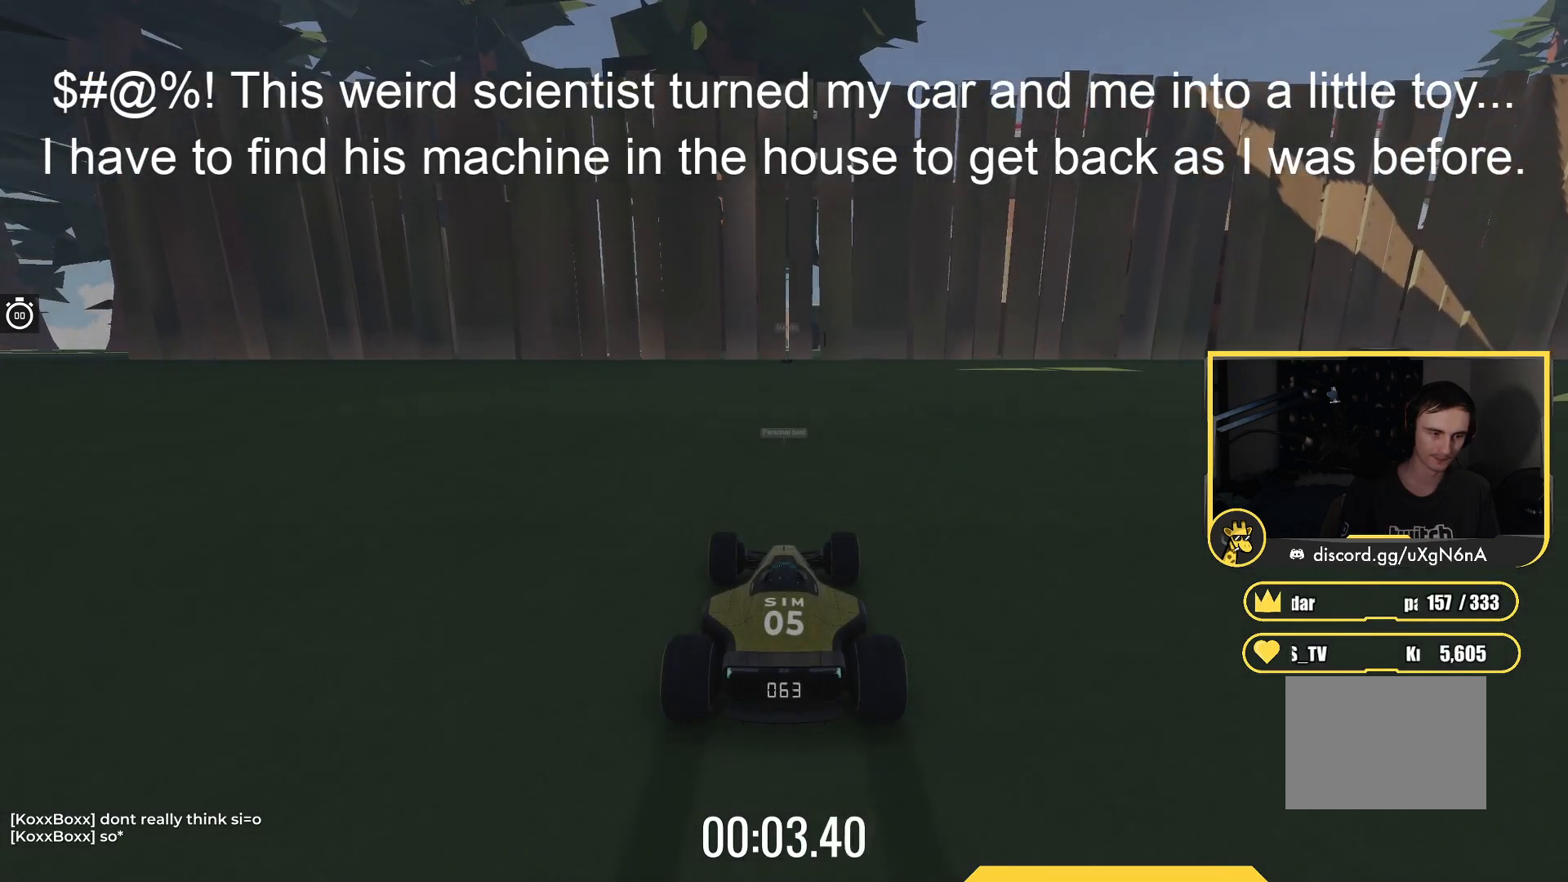
{"keys": ["up"], "events": []}
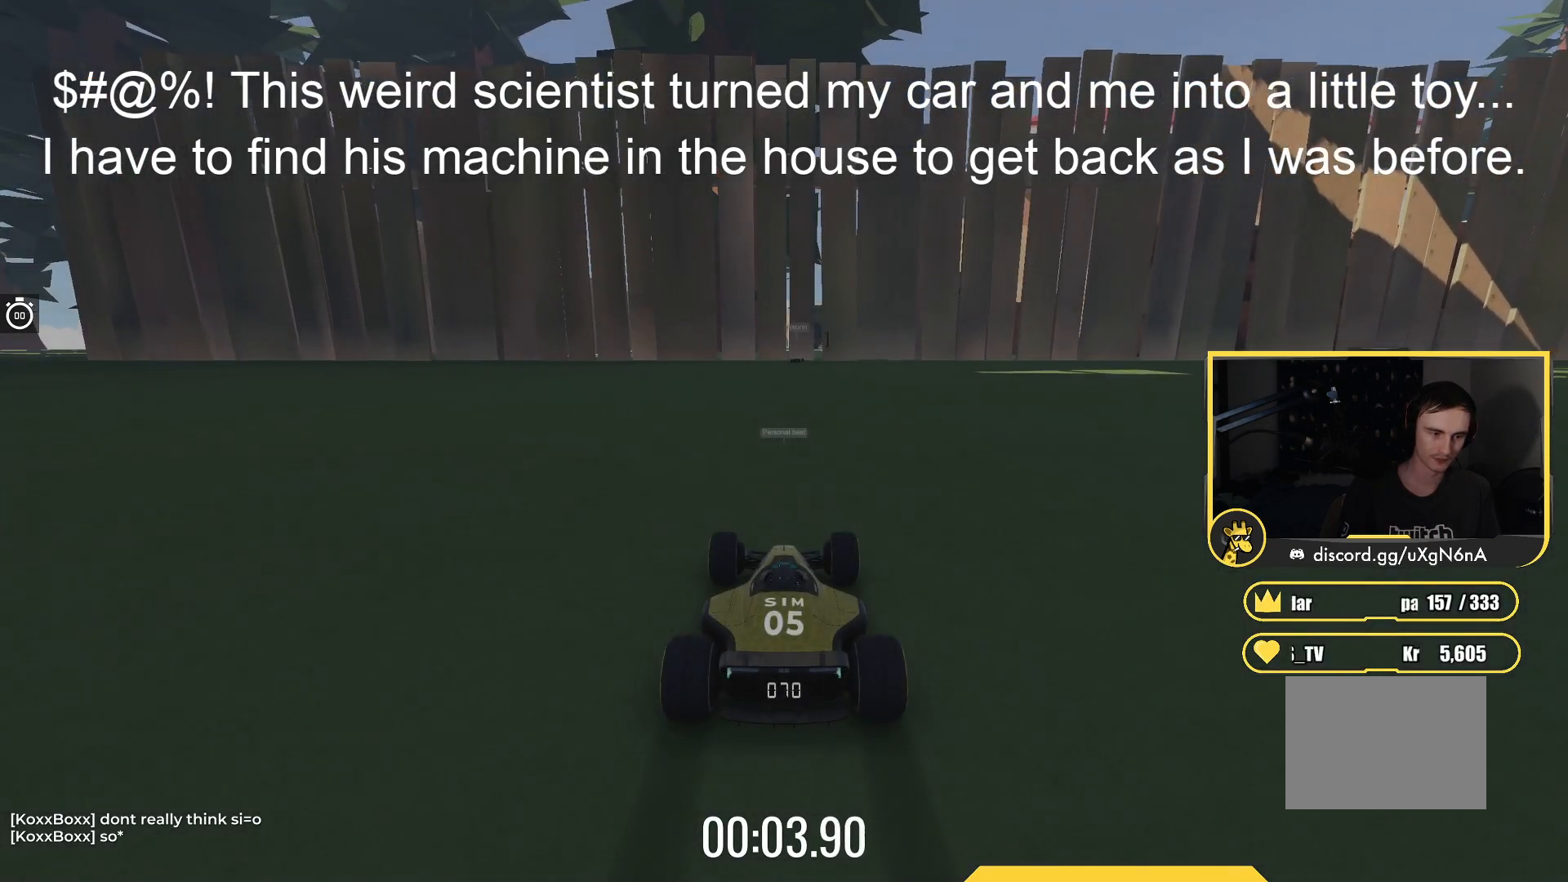
{"keys": ["up"], "events": []}
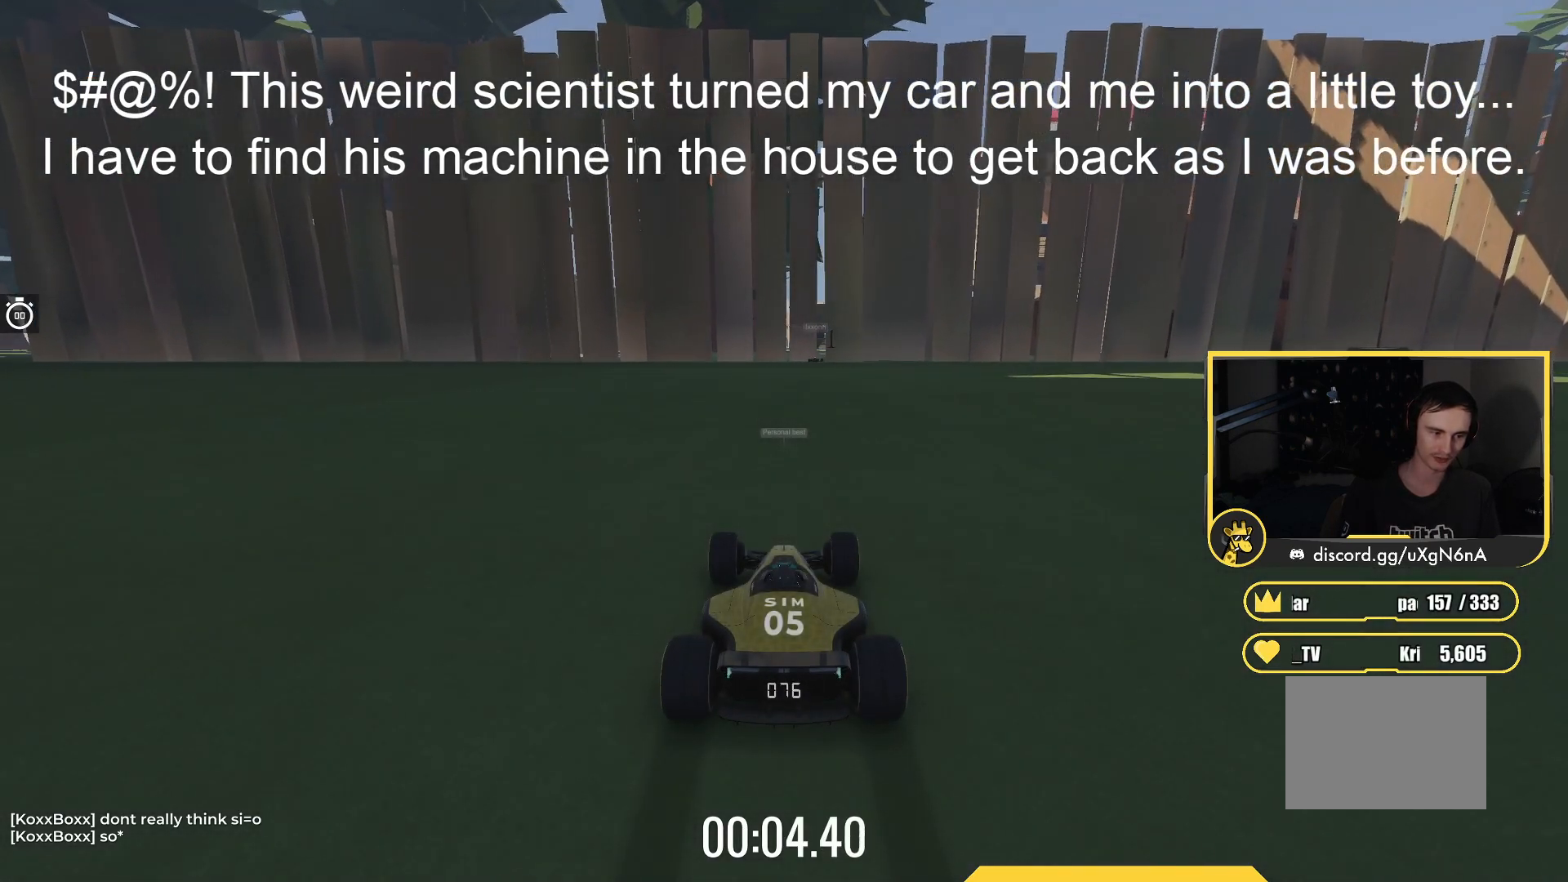
{"keys": ["up"], "events": []}
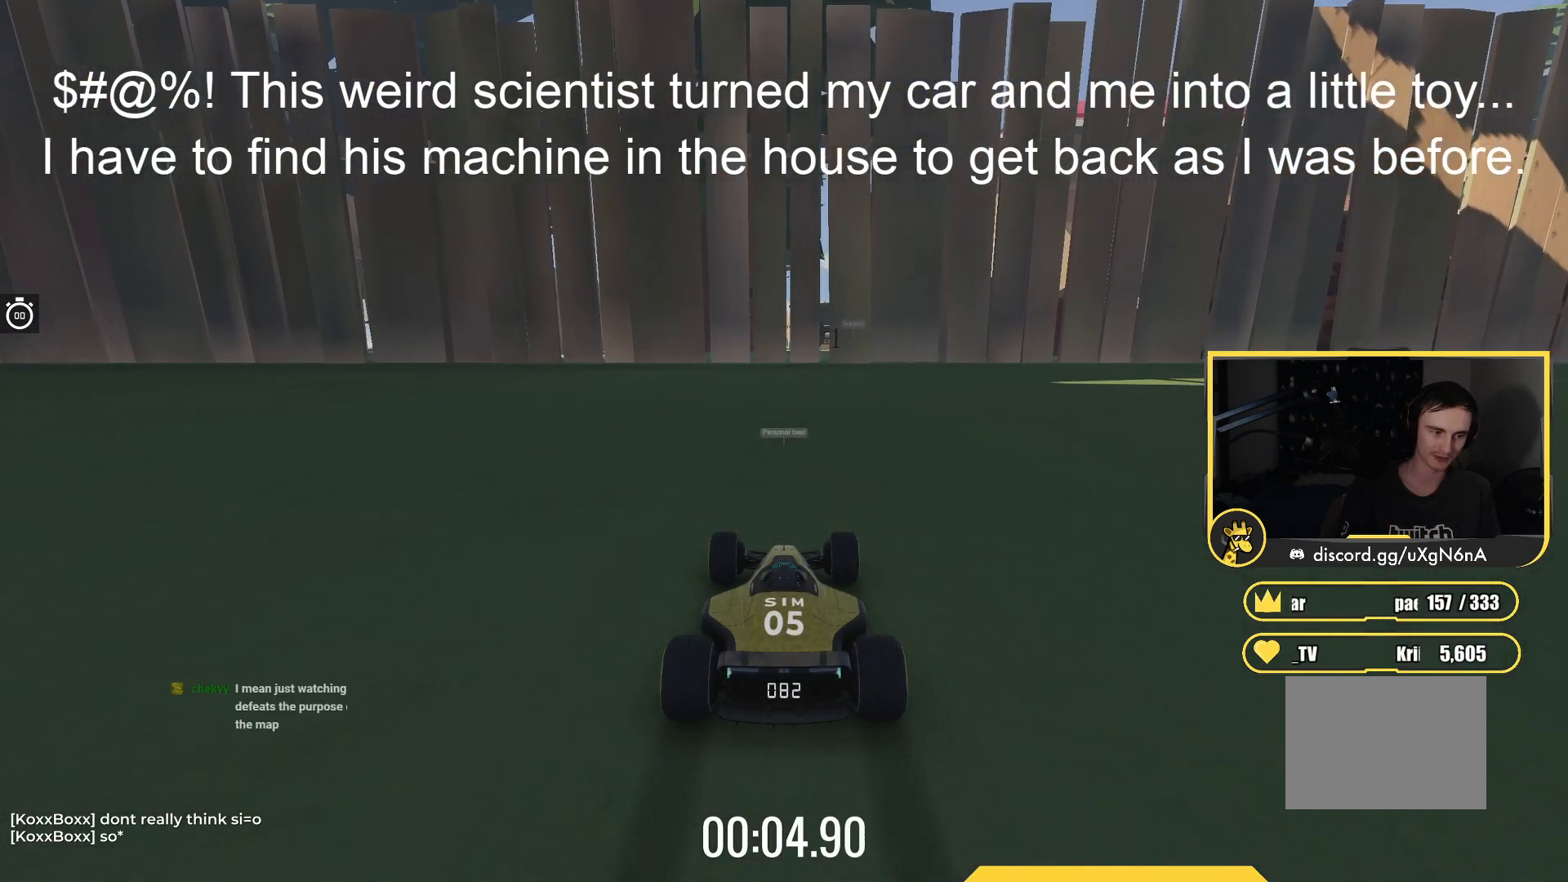
{"keys": ["up"], "events": []}
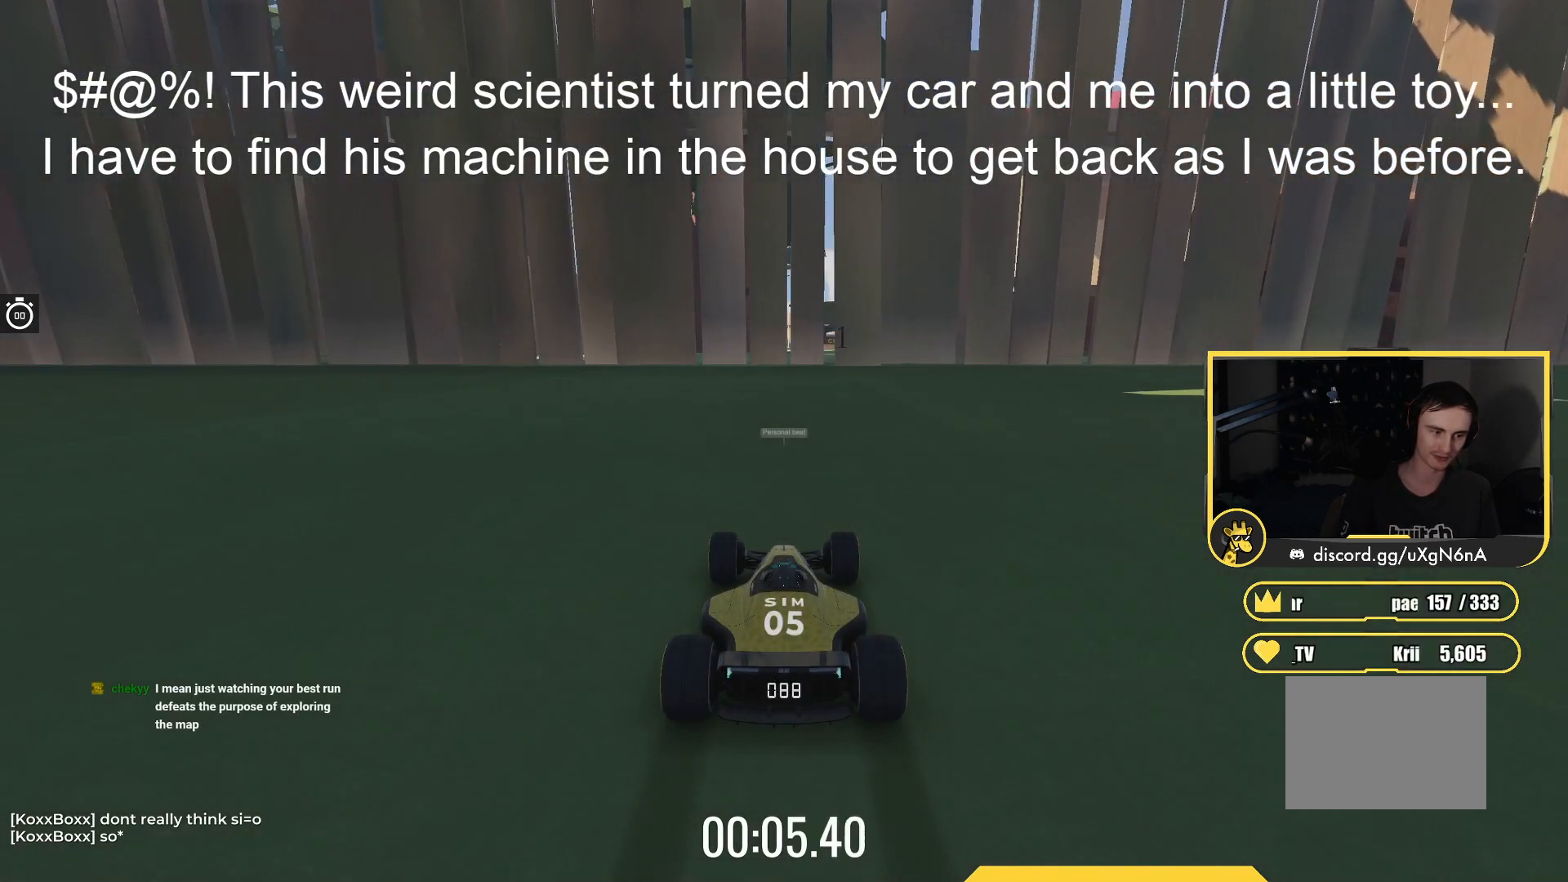
{"keys": ["up"], "events": []}
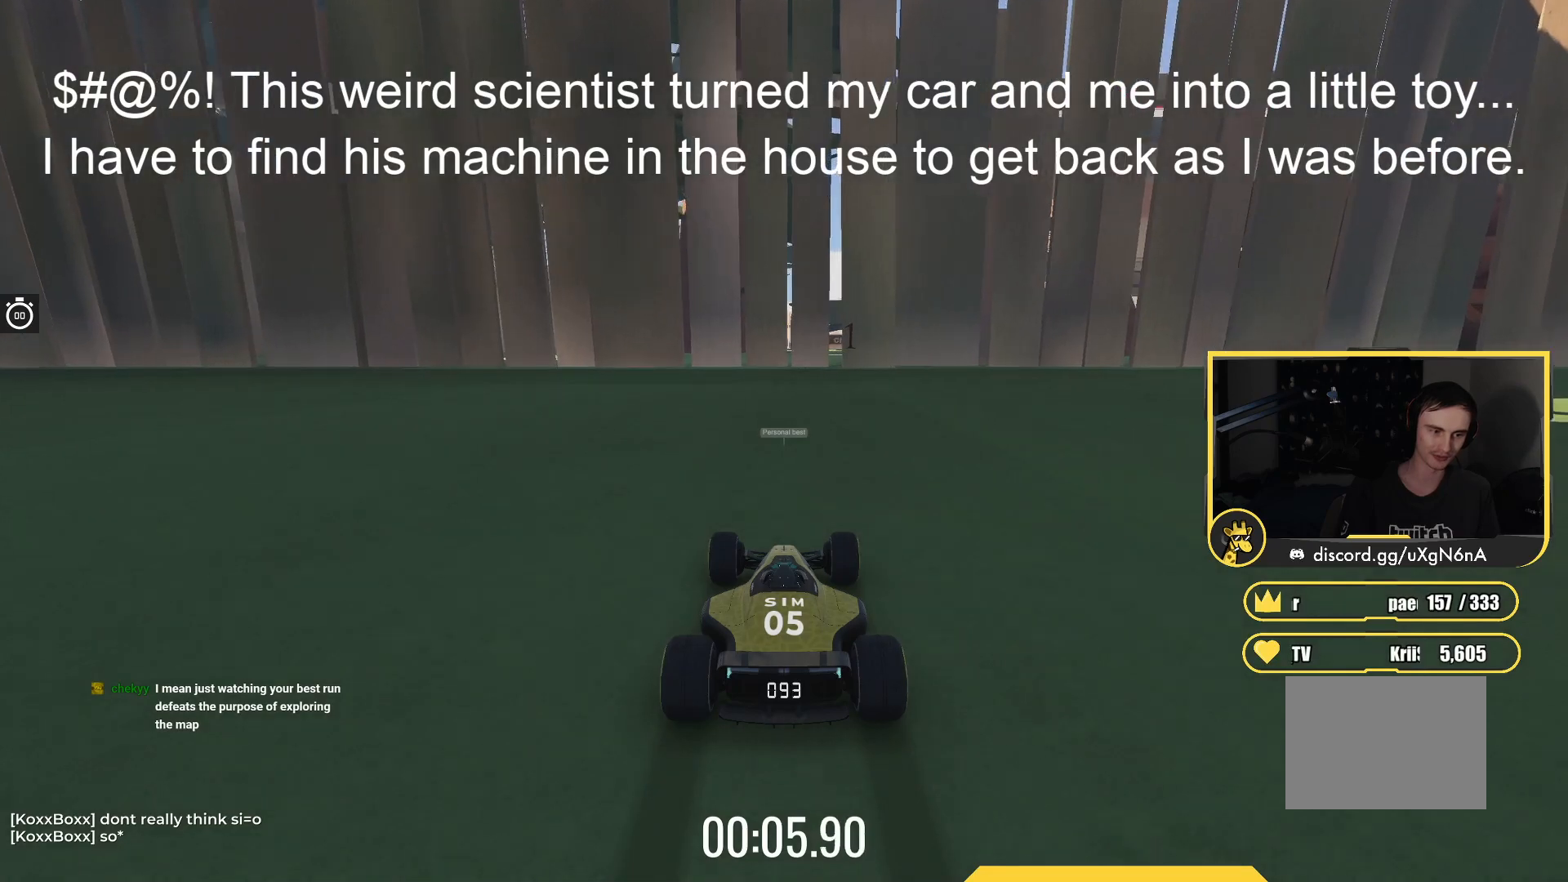
{"keys": ["up"], "events": []}
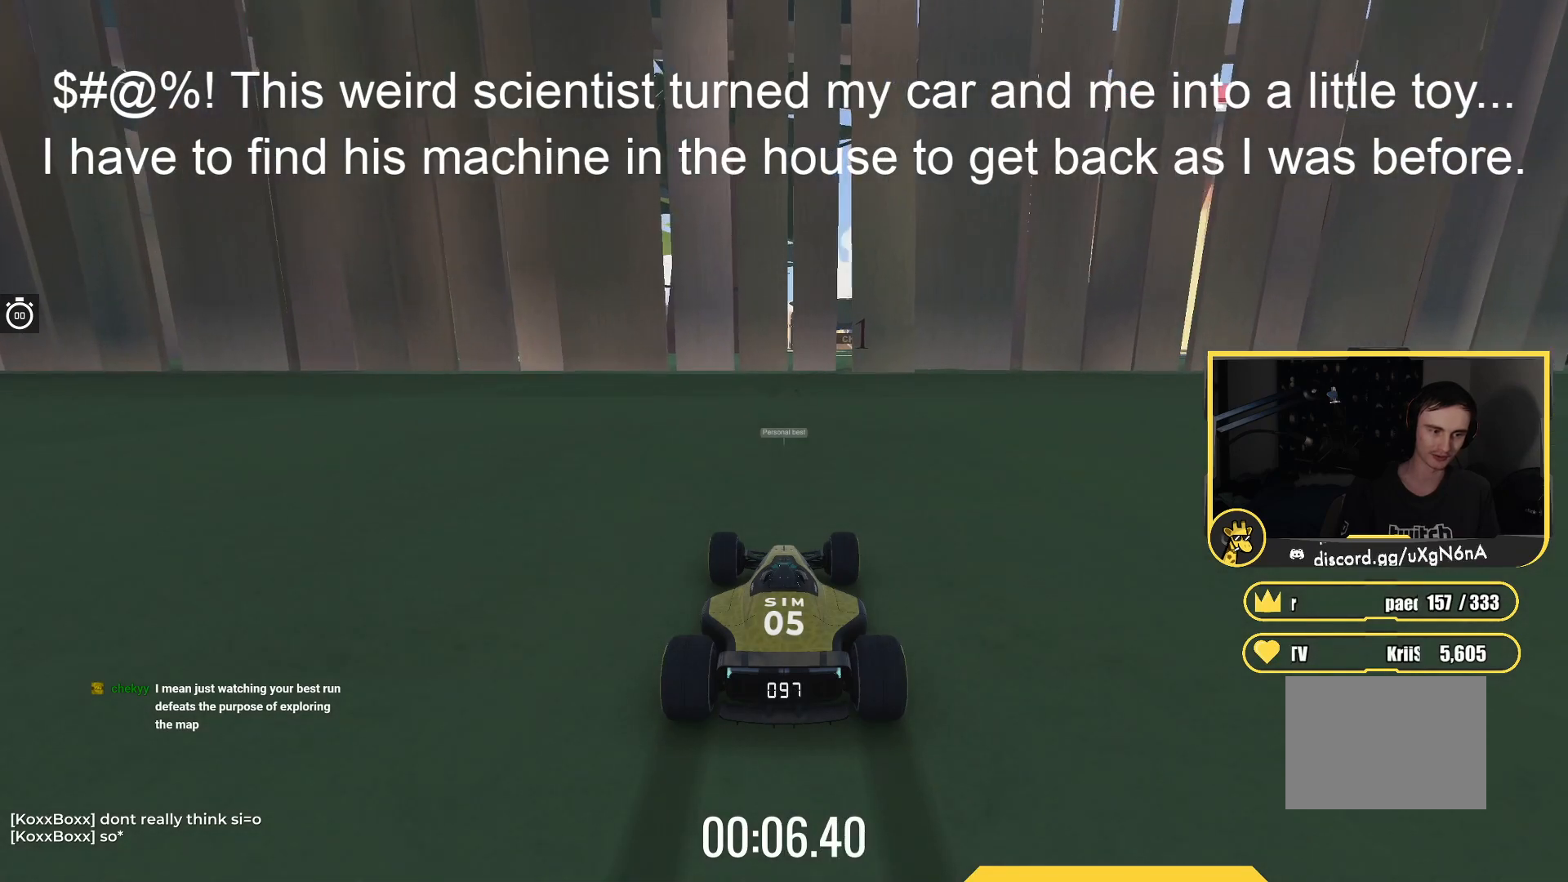
{"keys": ["up"], "events": []}
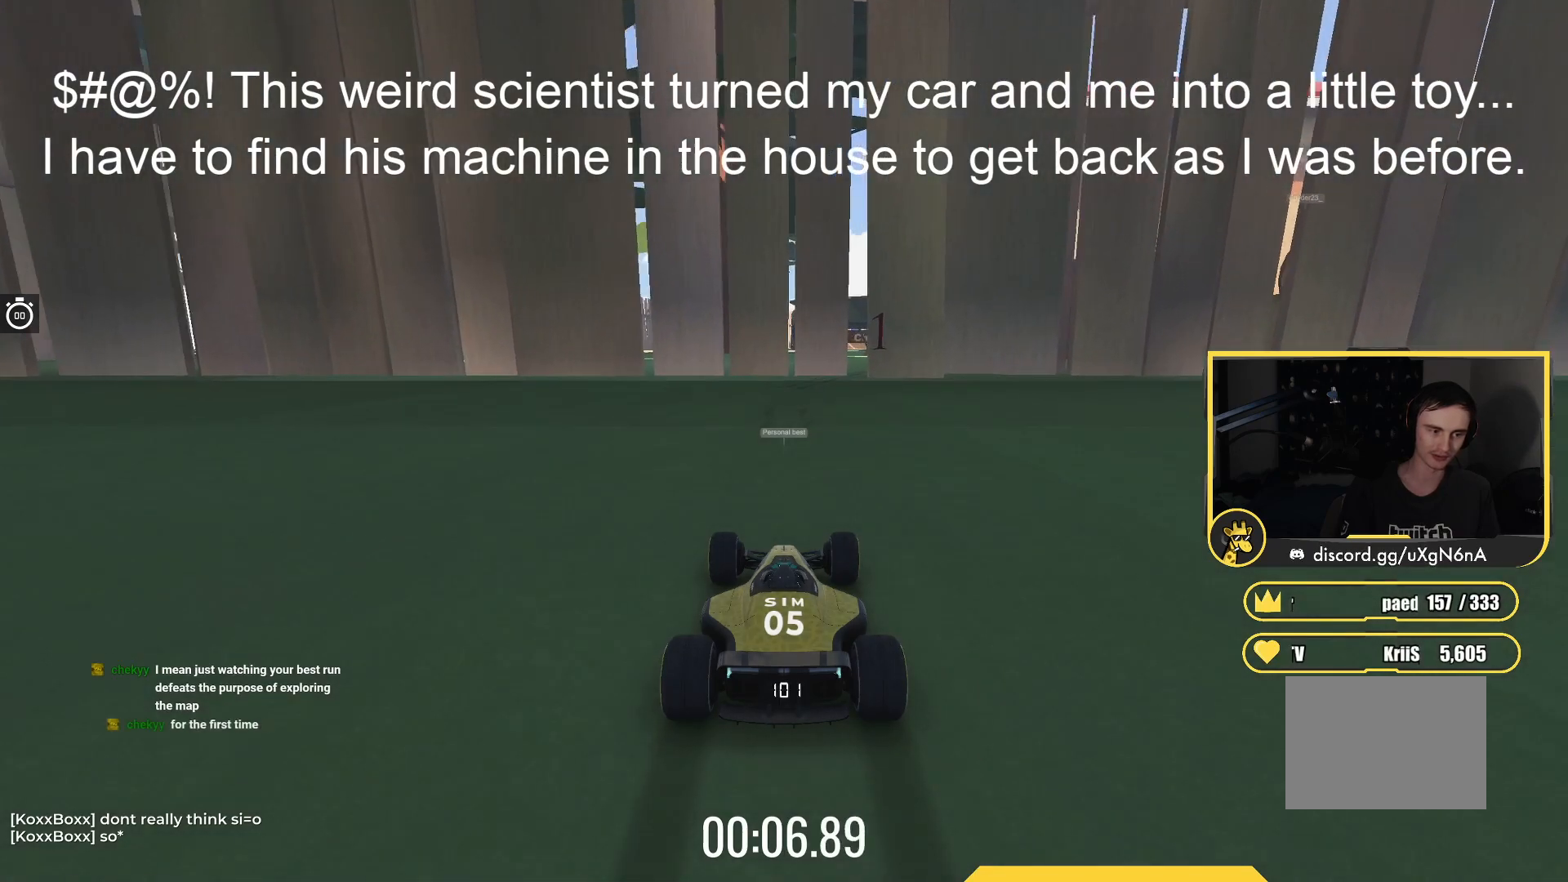
{"keys": ["up"], "events": []}
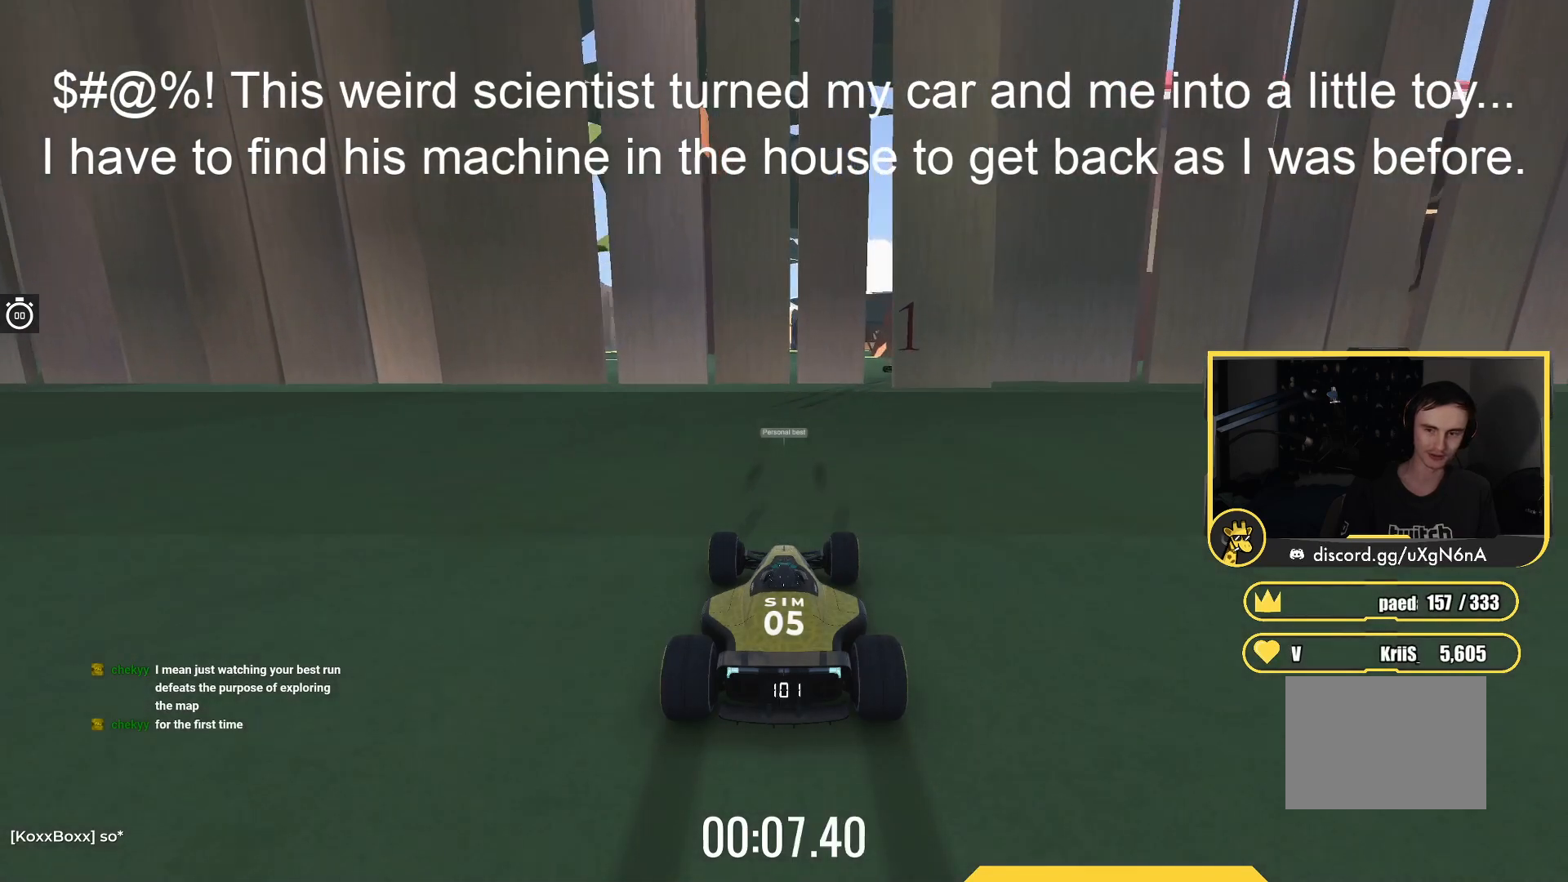
{"keys": ["up"], "events": []}
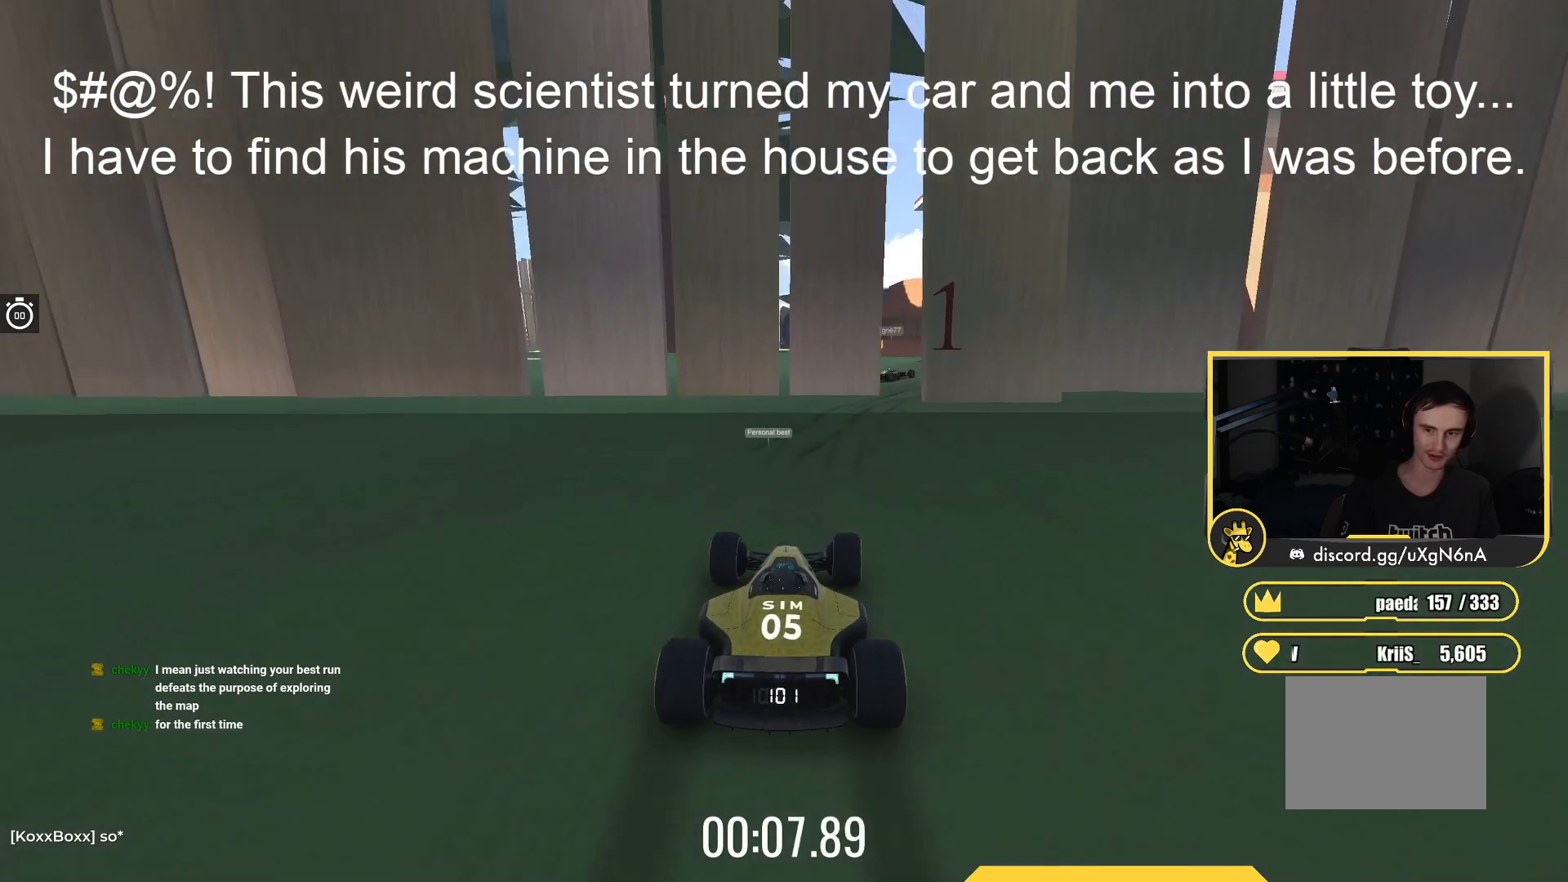
{"keys": ["up"], "events": [[167, "right", "down"], [417, "right", "up"]]}
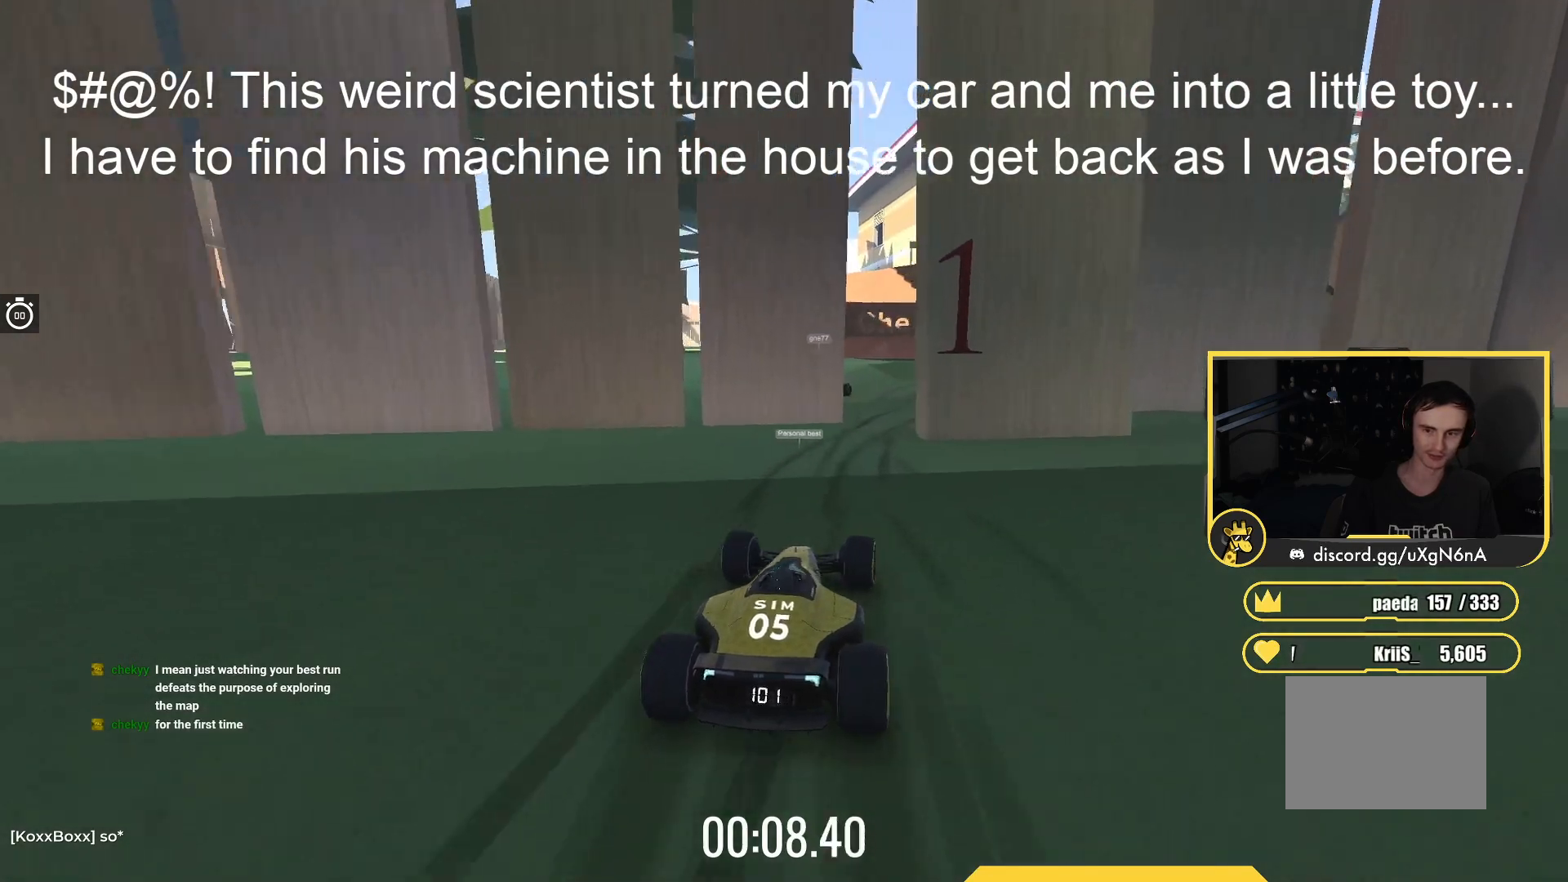
{"keys": ["right", "up"], "events": [[317, "right", "down"]]}
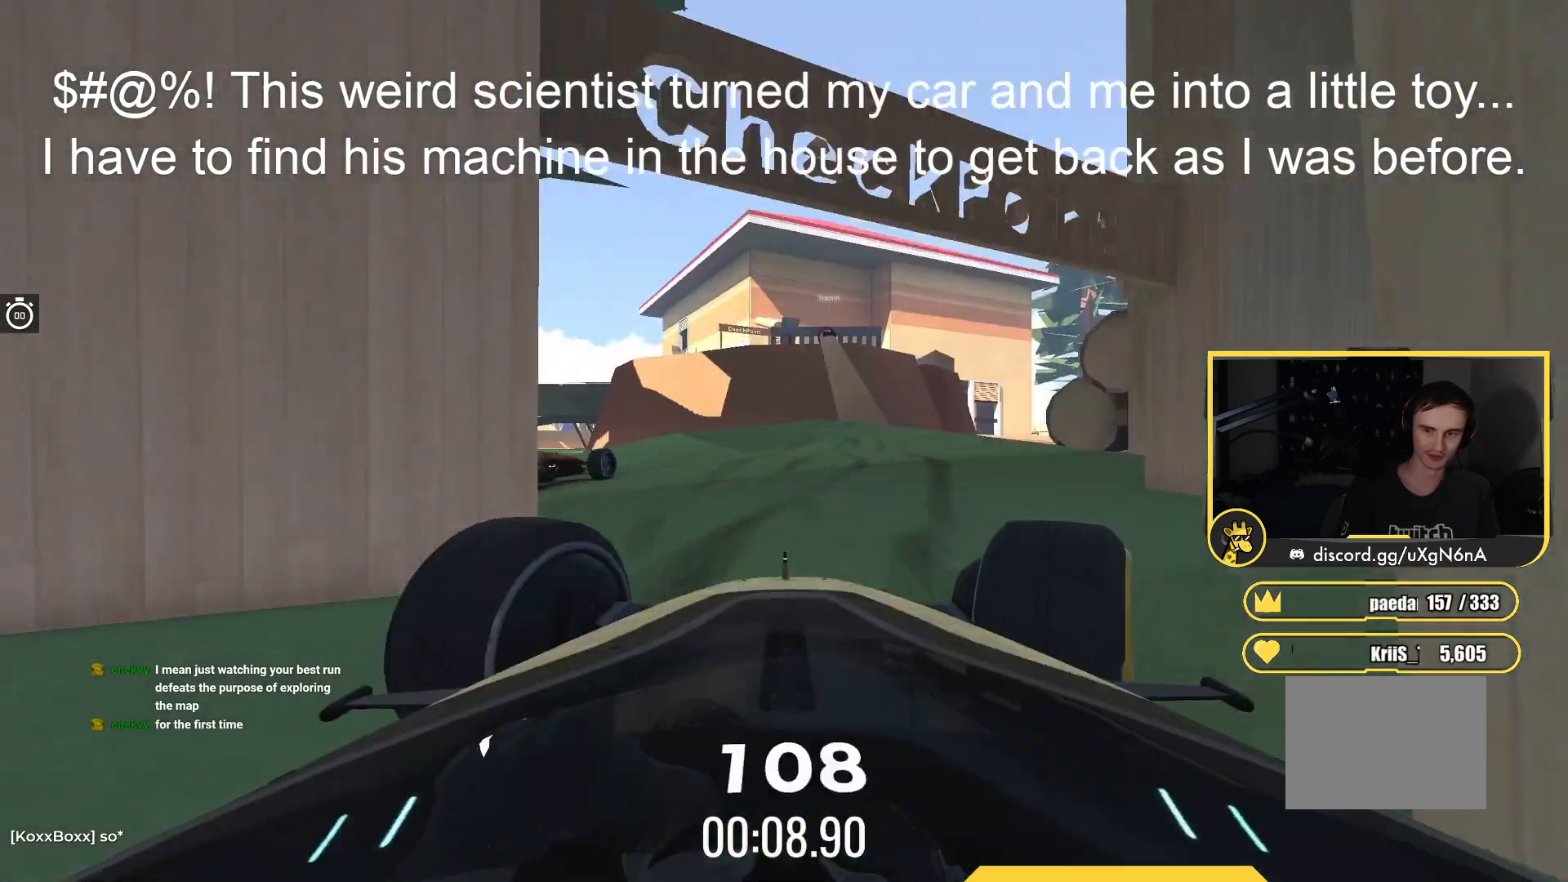
{"keys": [], "events": [[33, "right", "up"], [367, "left", "down"], [367, "up", "up"], [467, "left", "up"]]}
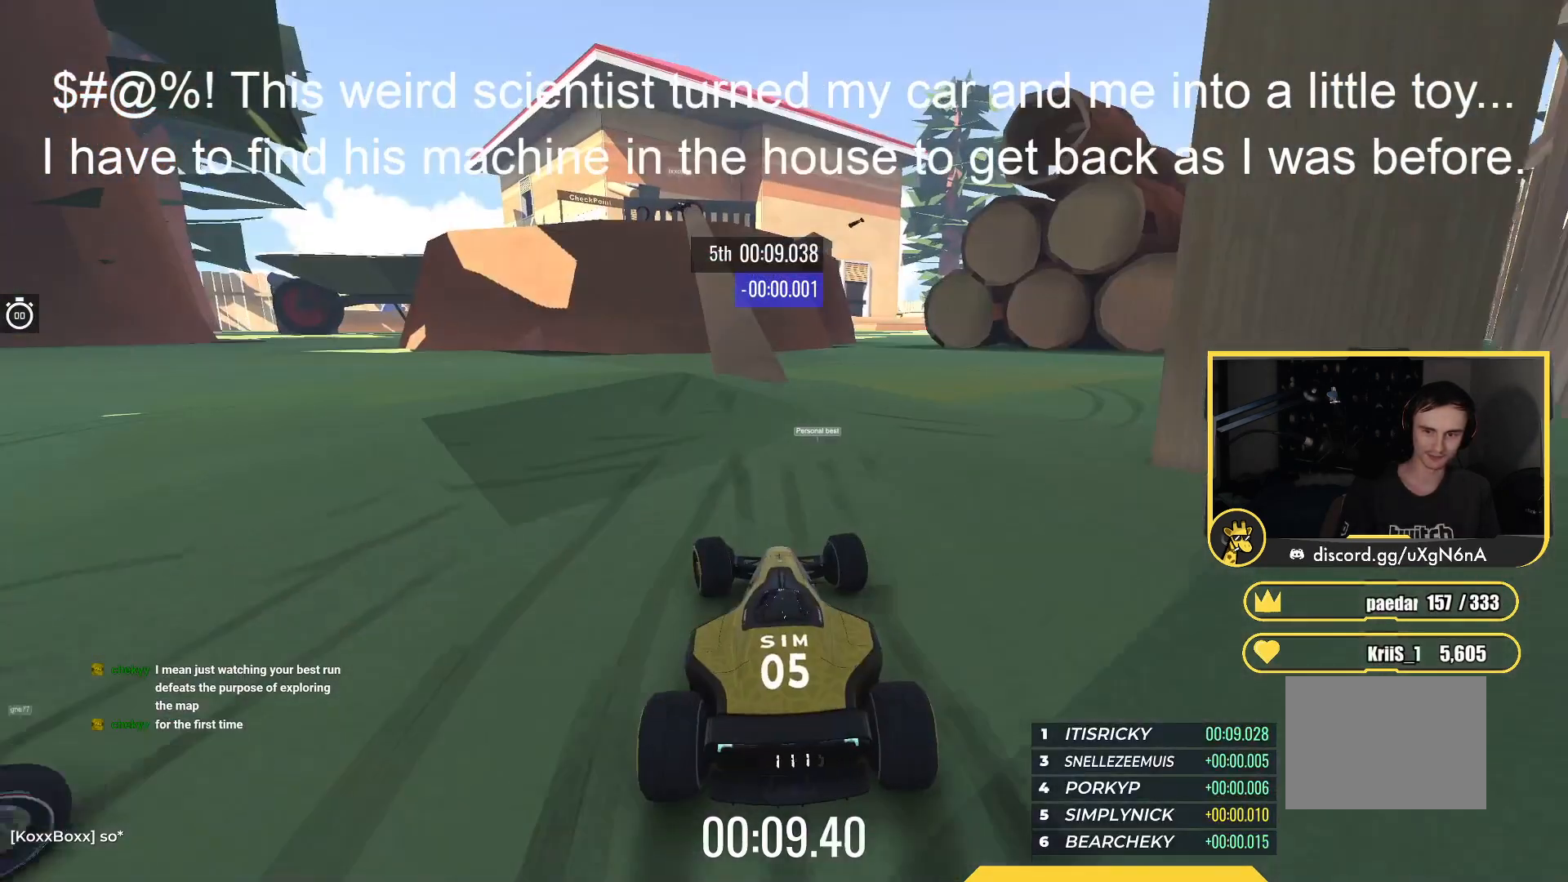
{"keys": [], "events": [[50, "up", "down"], [417, "right", "down"], [483, "up", "up"], [500, "right", "up"]]}
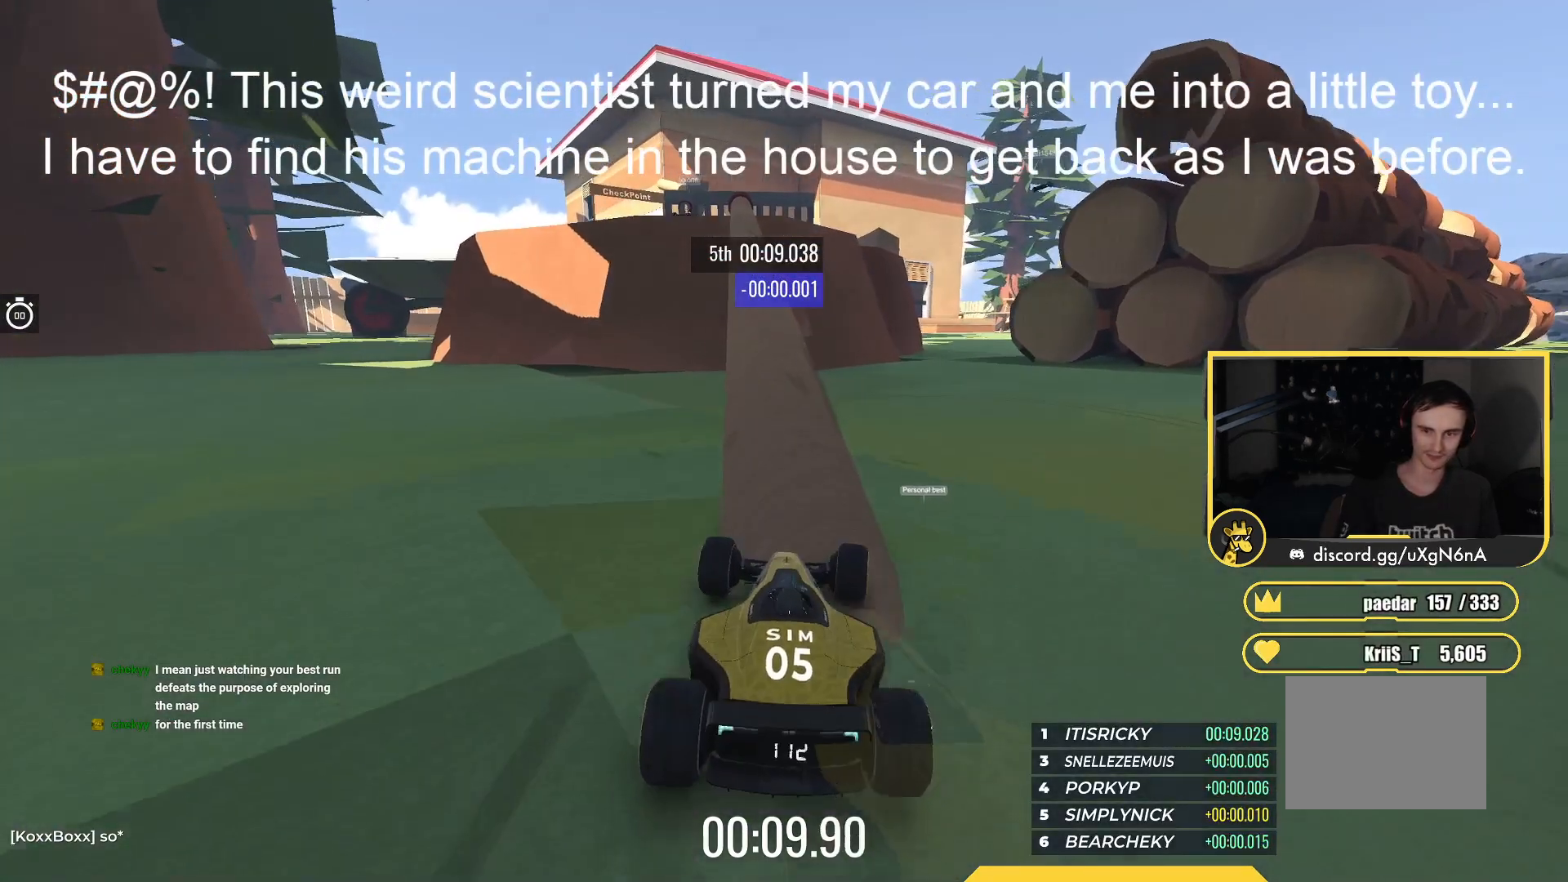
{"keys": ["up"], "events": [[117, "left", "down"], [233, "left", "up"], [350, "left", "down"], [417, "left", "up"], [467, "up", "down"]]}
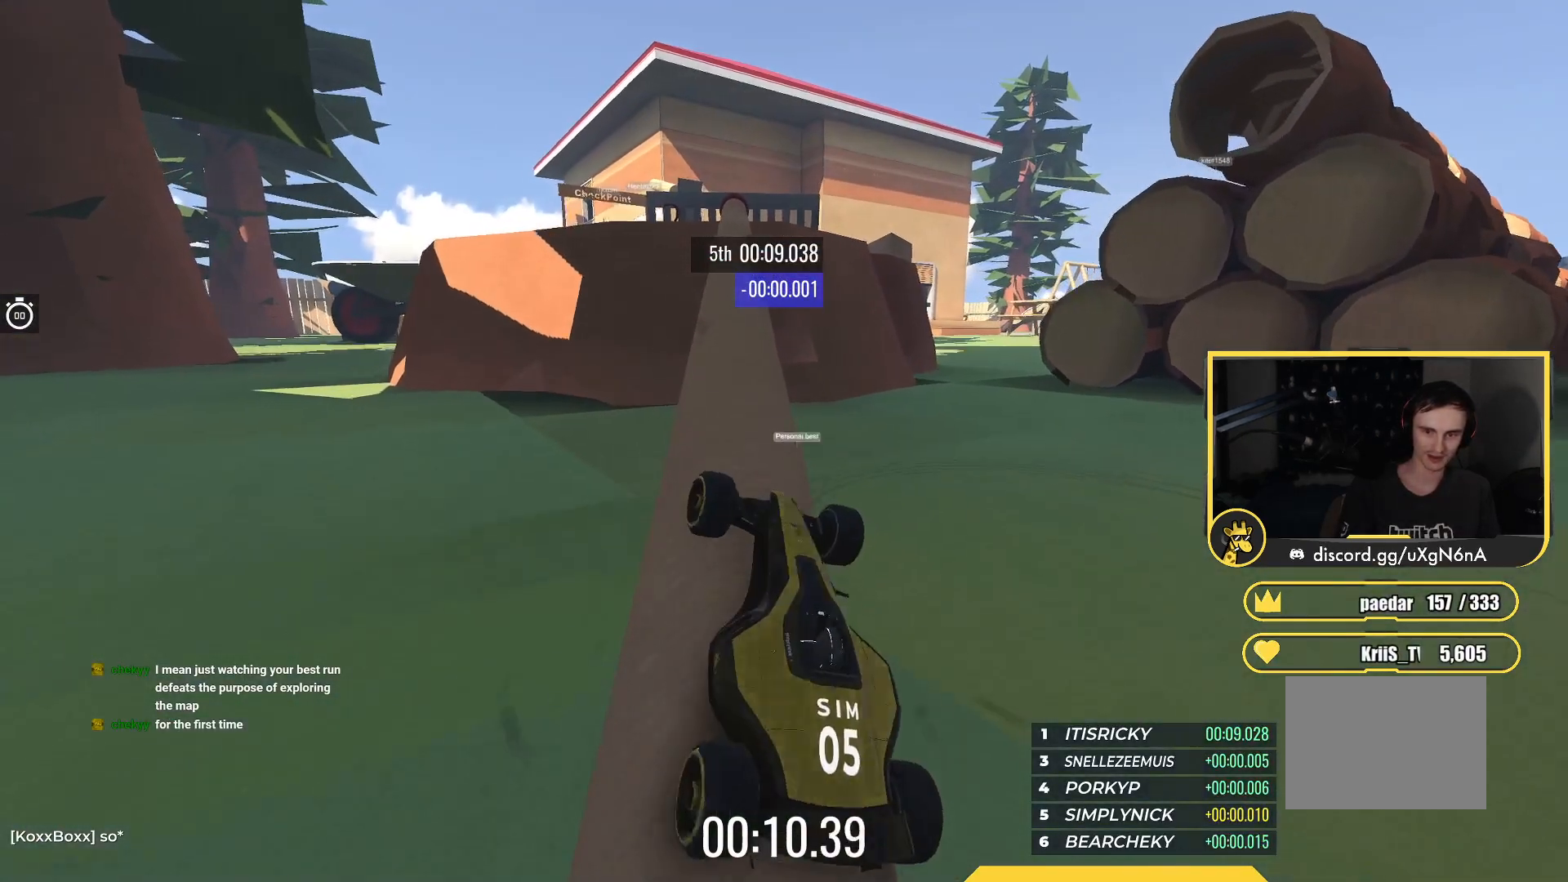
{"keys": ["up"], "events": [[300, "right", "down"], [417, "right", "up"]]}
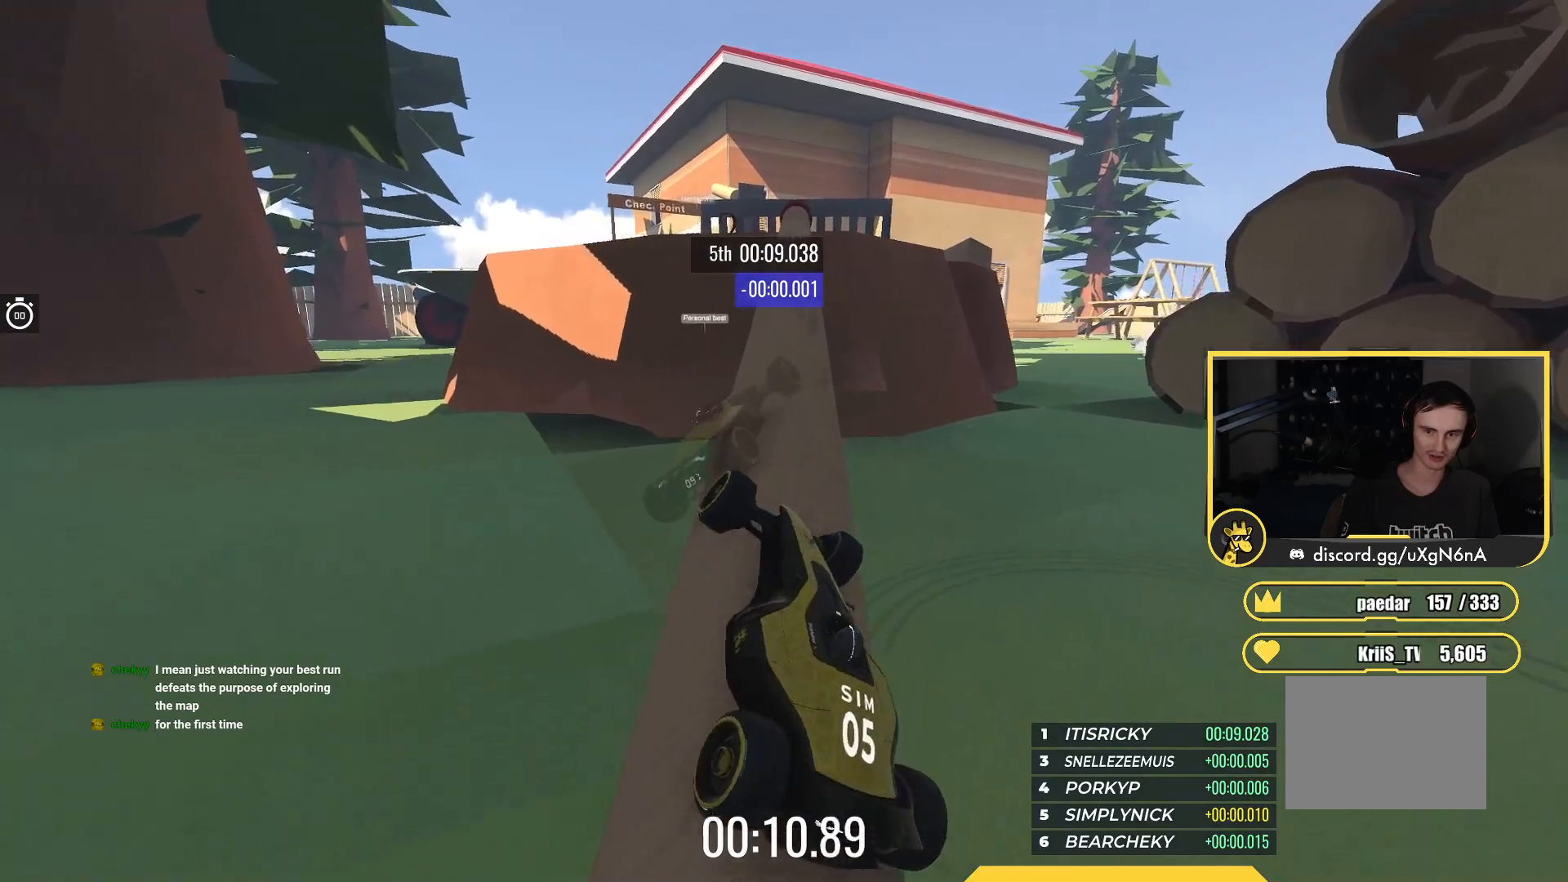
{"keys": ["up"], "events": [[17, "right", "down"], [117, "right", "up"]]}
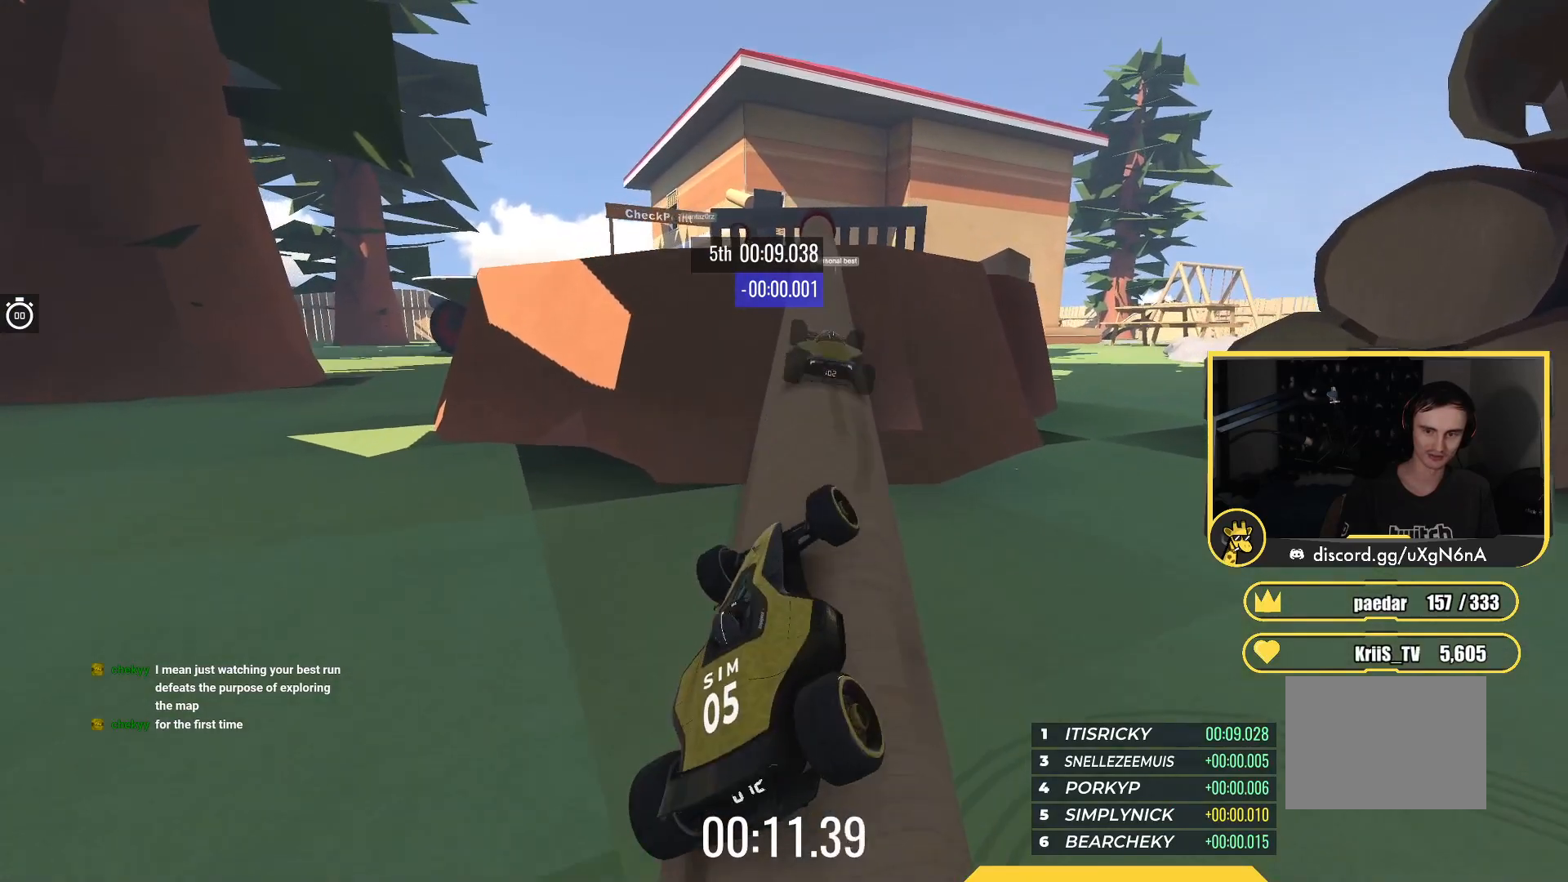
{"keys": ["up"], "events": [[117, "right", "down"], [217, "right", "up"], [417, "left", "down"], [500, "left", "up"]]}
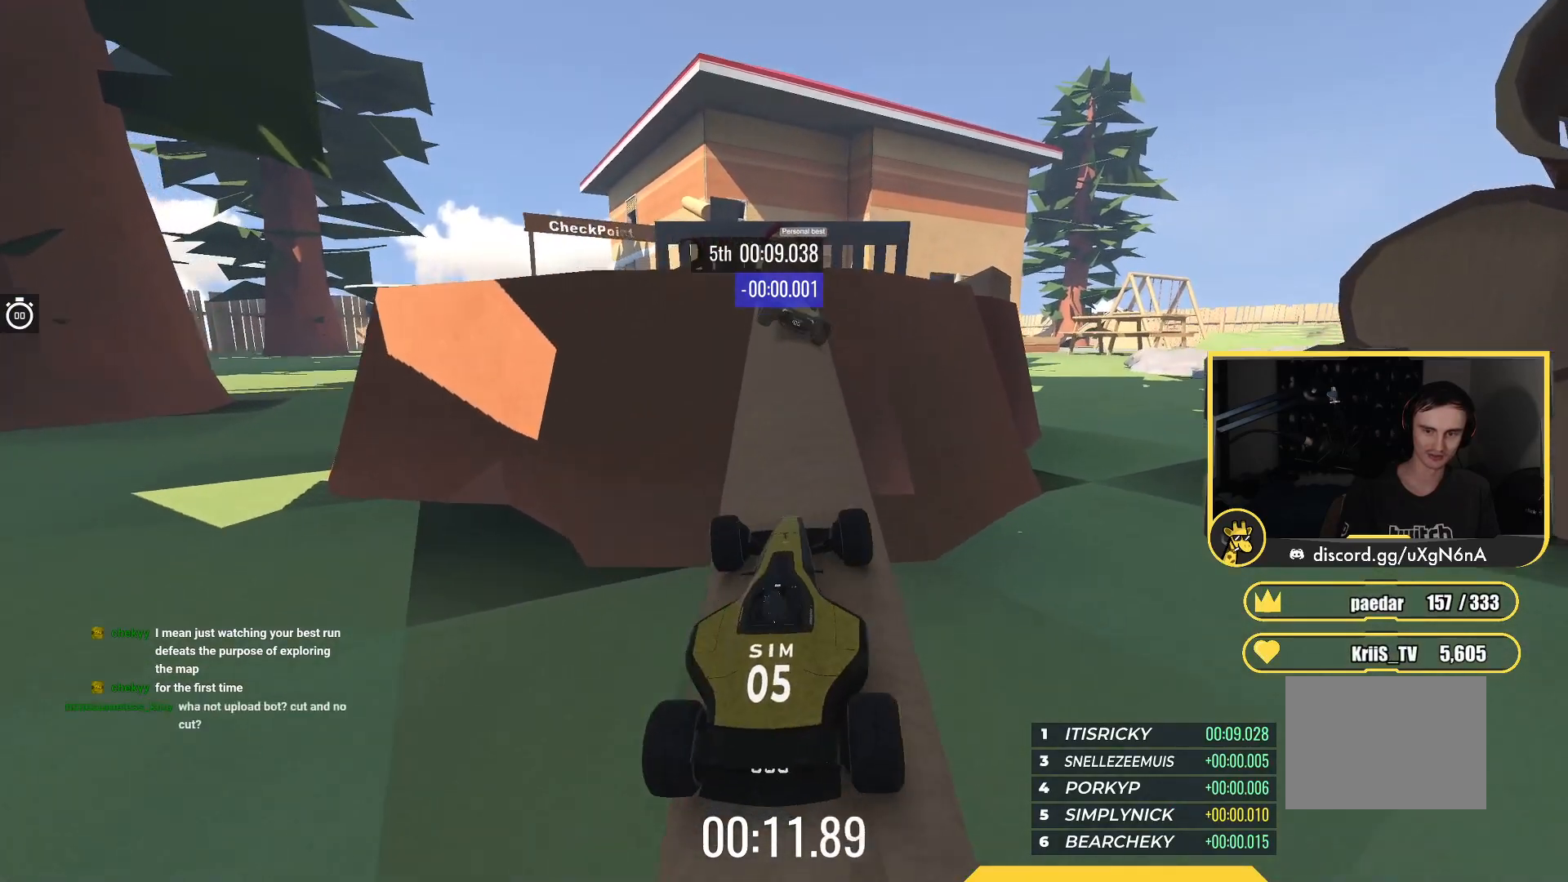
{"keys": ["up"], "events": [[317, "left", "down"], [400, "left", "up"]]}
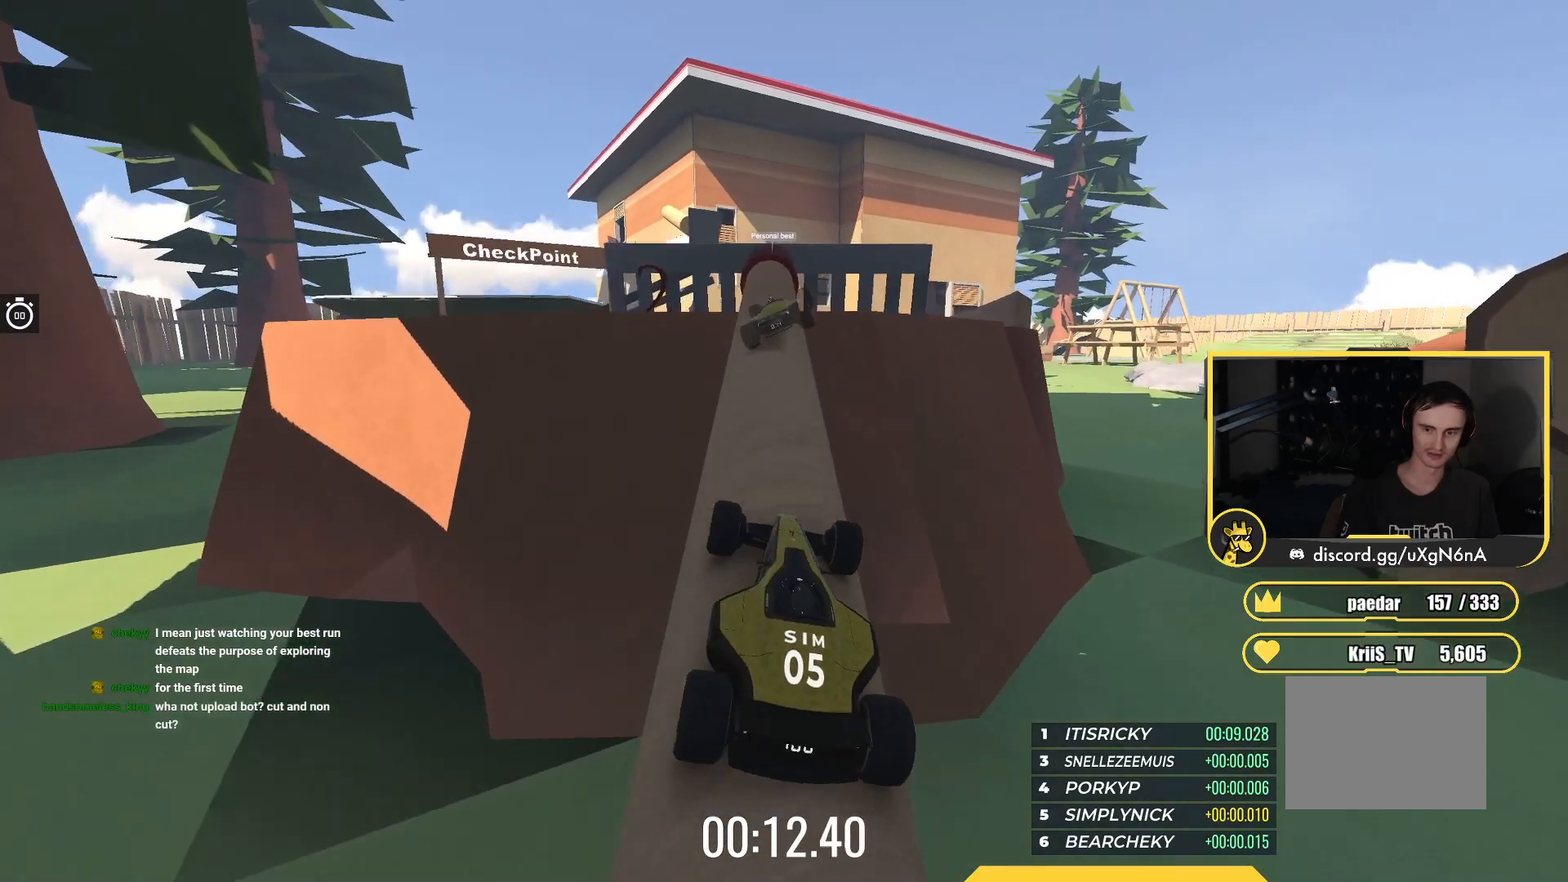
{"keys": [], "events": [[267, "right", "down"], [317, "right", "up"], [317, "up", "up"]]}
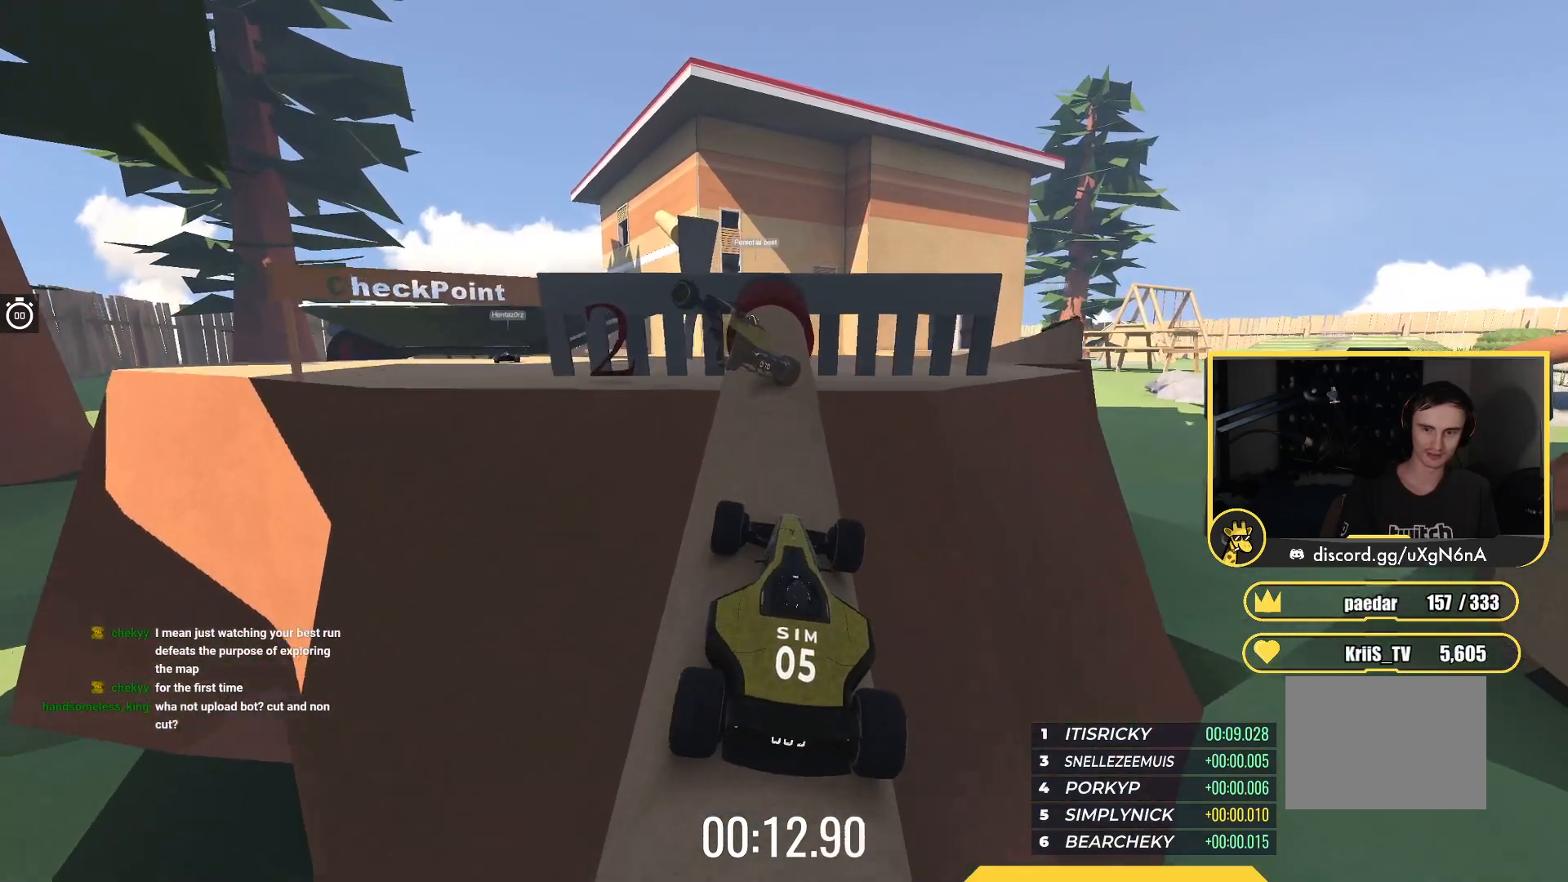
{"keys": ["left", "up"], "events": [[83, "left", "down"], [500, "up", "down"]]}
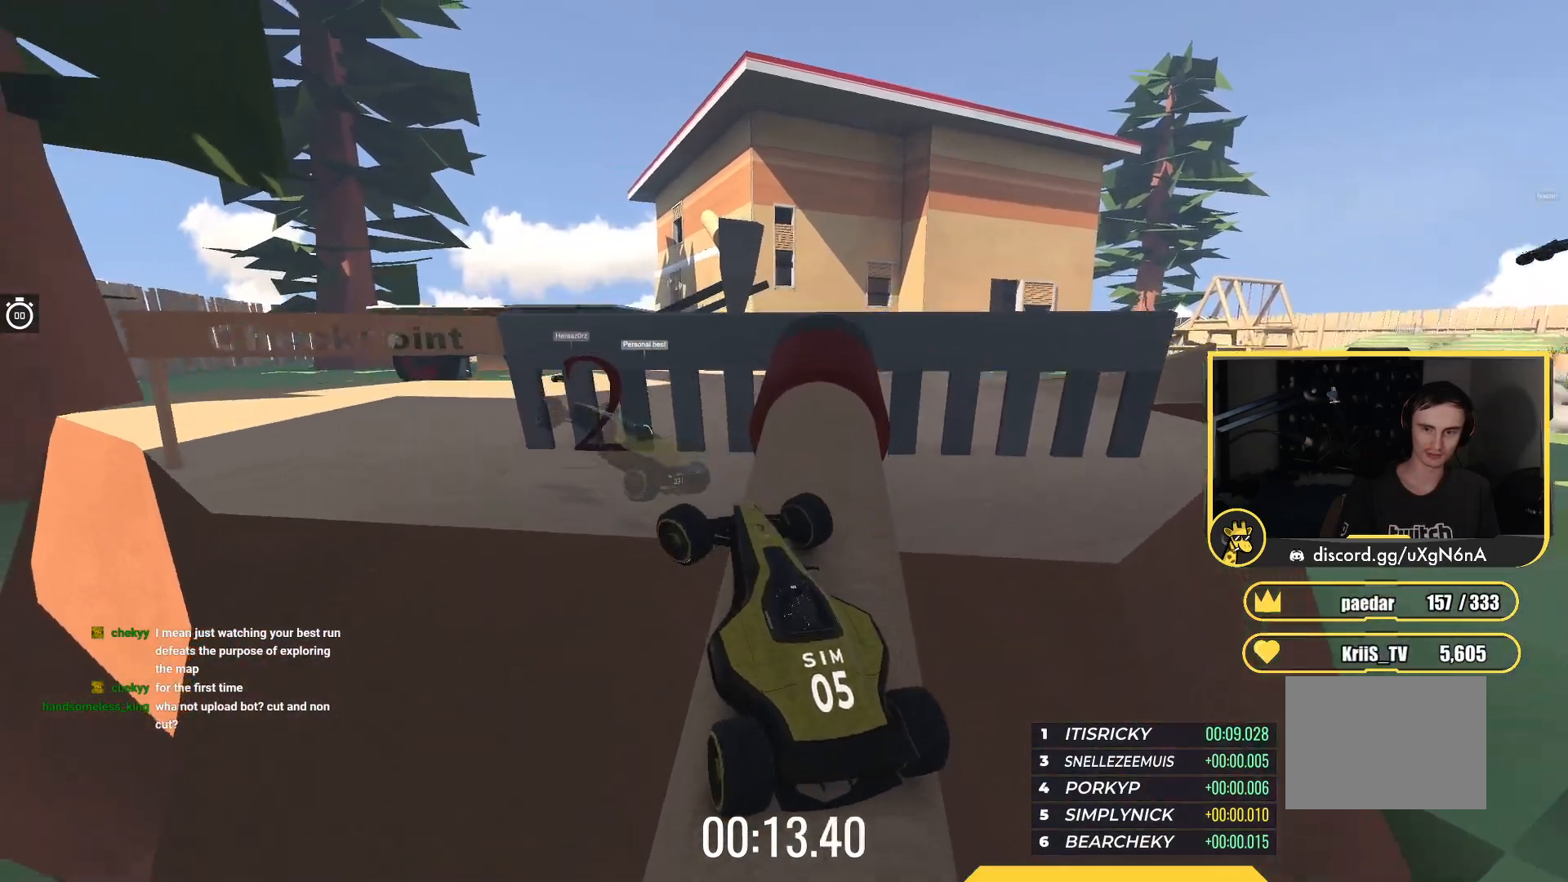
{"keys": ["left", "up"], "events": [[100, "left", "up"], [267, "right", "down"], [333, "right", "up"], [383, "left", "down"]]}
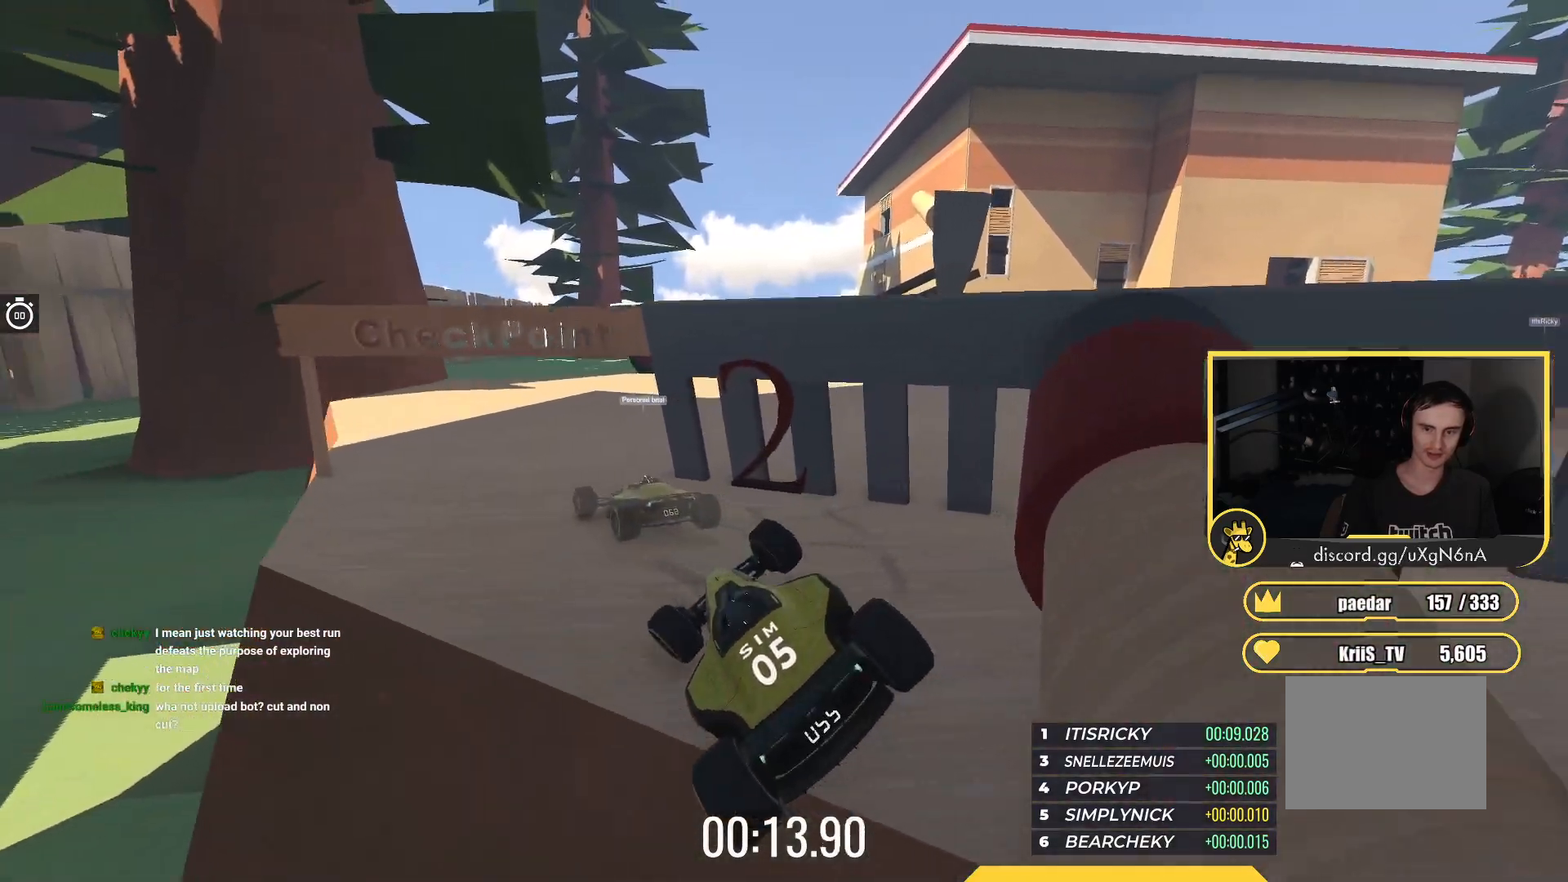
{"keys": ["up"], "events": [[133, "left", "up"], [350, "left", "down"], [433, "left", "up"]]}